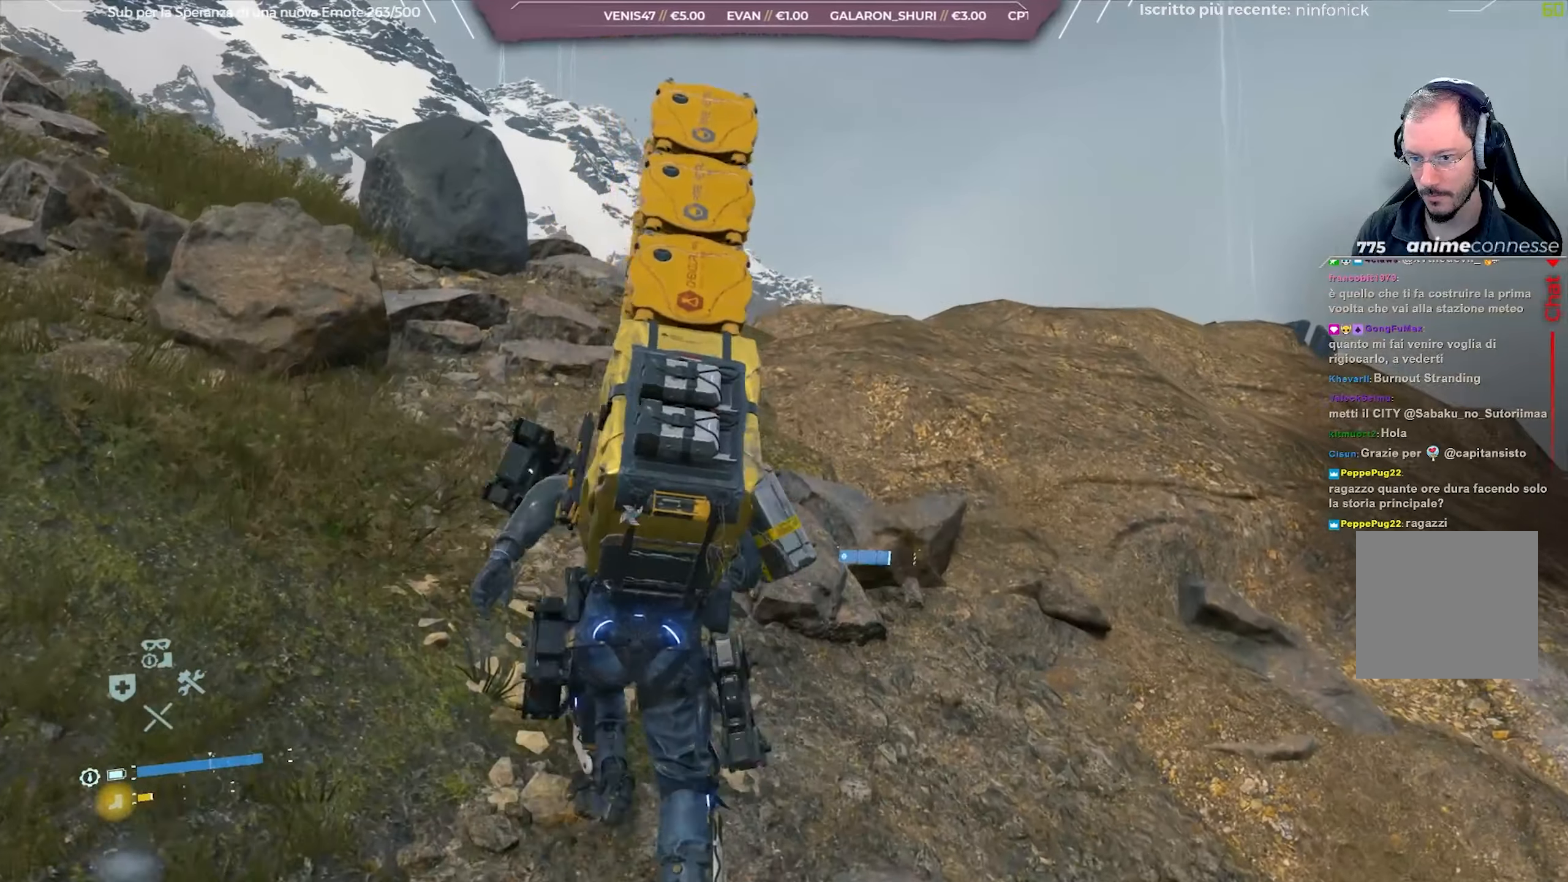
Gameplay with a controller (Xbox layout); each line is a JSON object with the inputs held at the frame after it. "events" lists button and stick changes between this image and that frame as [ms after this image, input, new state], when the widget could be followed in between.
{"buttons": [], "left_stick": "up", "right_stick": "down-right", "events": [[83, "right_stick", "down-right"]]}
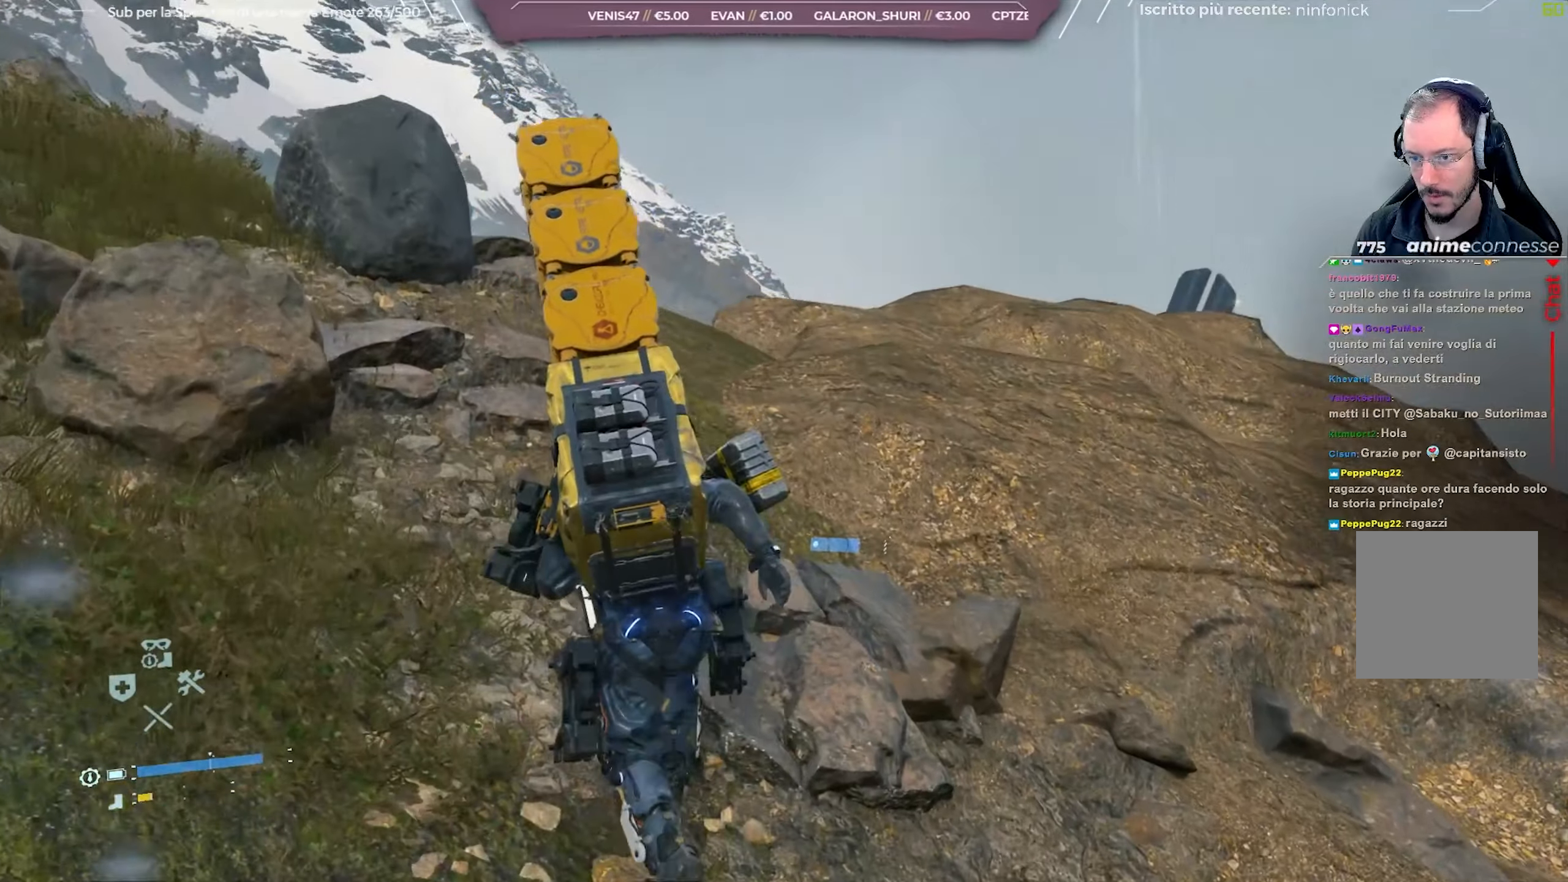
{"buttons": [], "left_stick": "up", "right_stick": "down-right", "events": []}
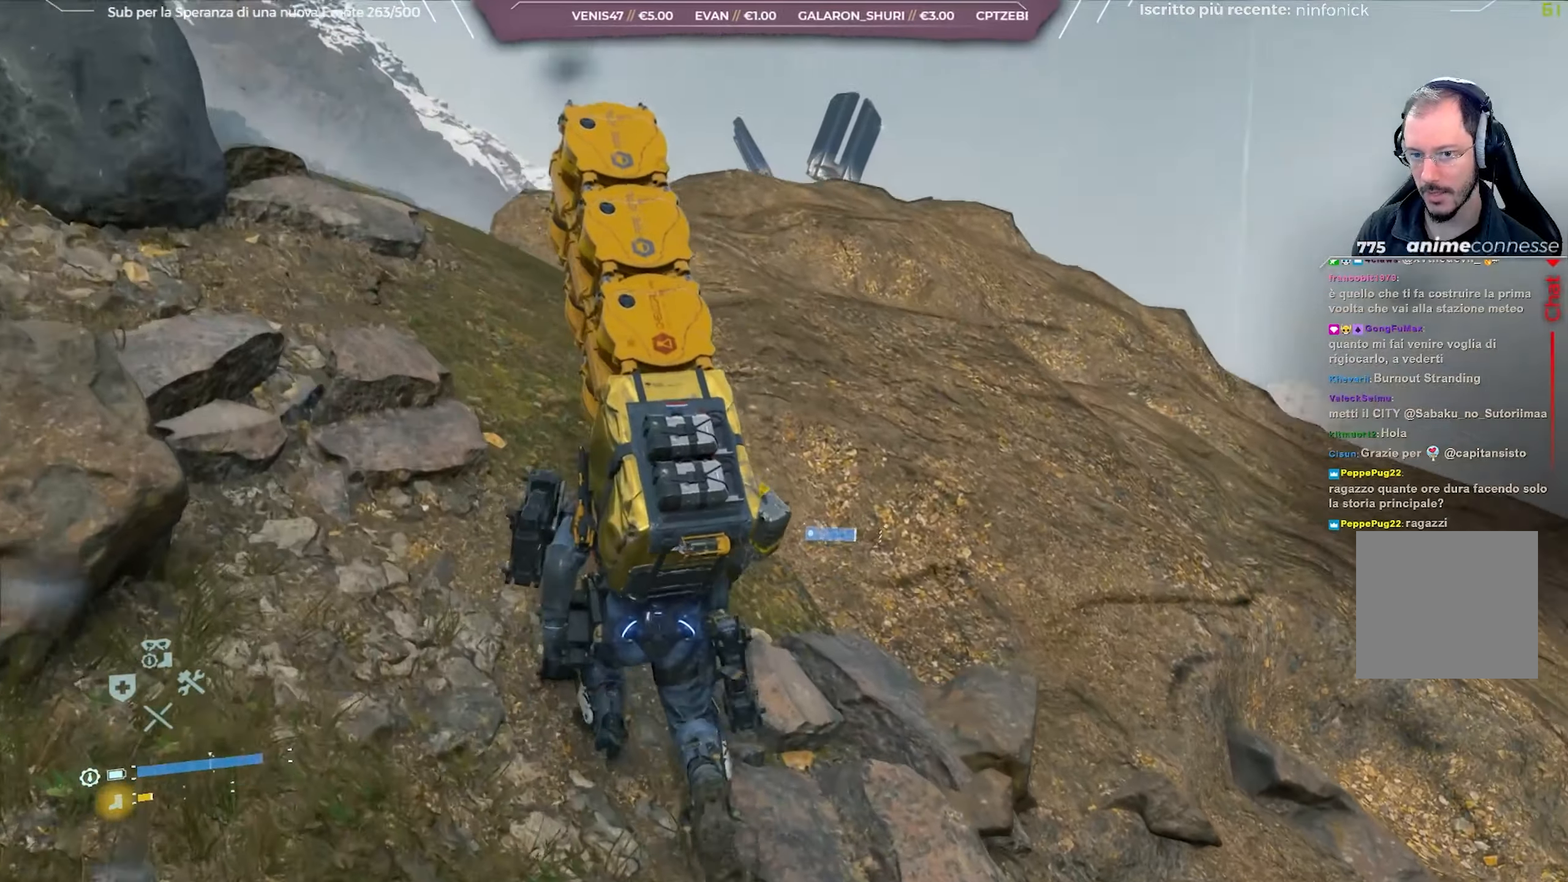
{"buttons": [], "left_stick": "up", "right_stick": "center", "events": [[117, "right_stick", "center"]]}
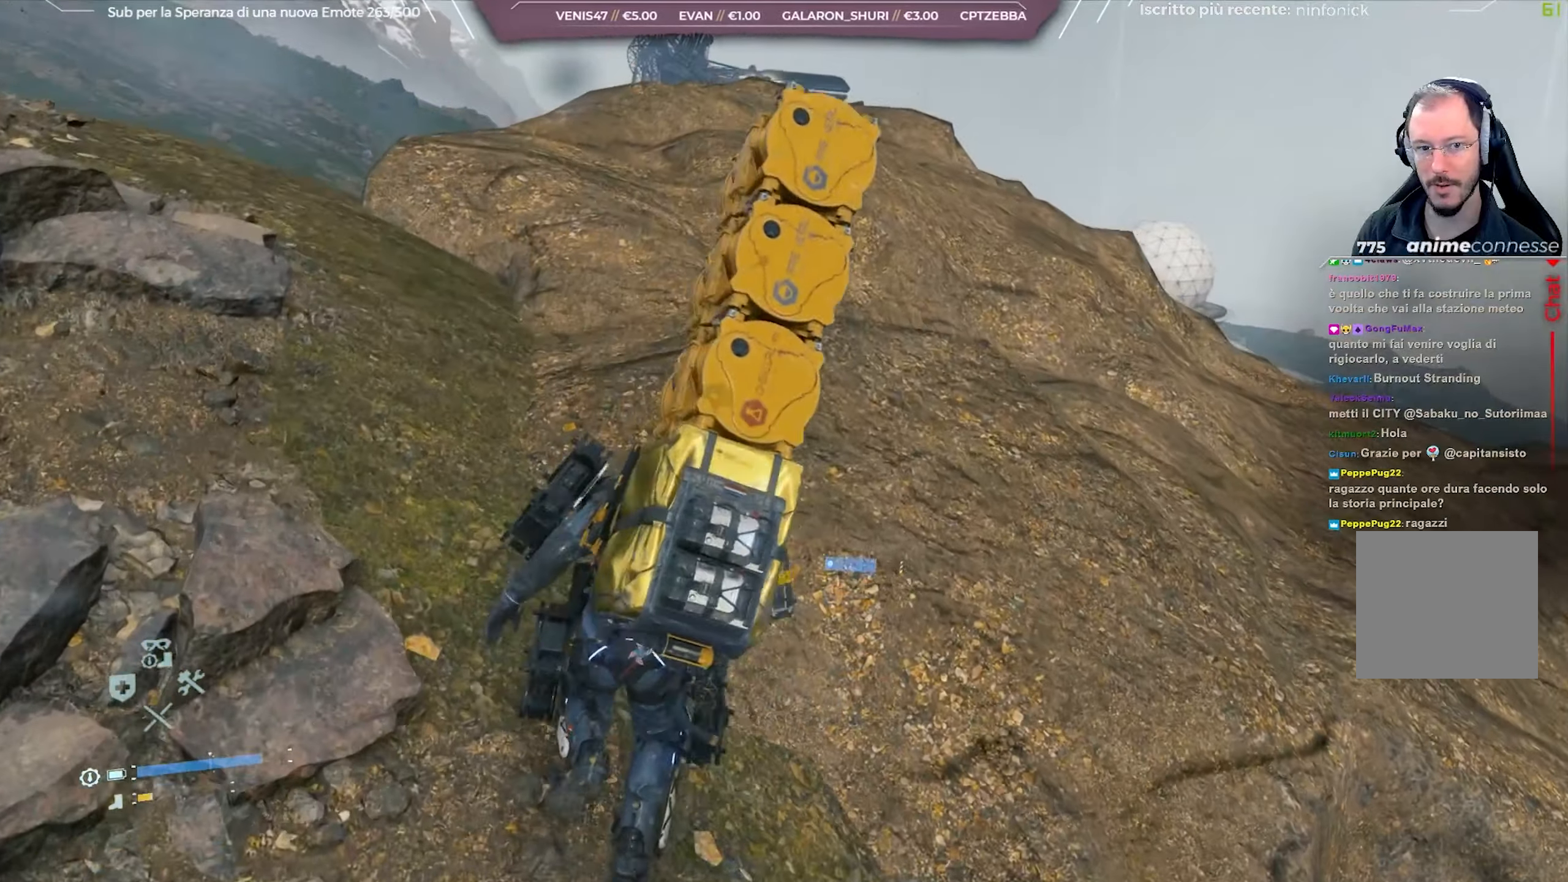
{"buttons": ["L2", "R2"], "left_stick": "up", "right_stick": "center", "events": [[400, "L2", "down"], [400, "R2", "down"]]}
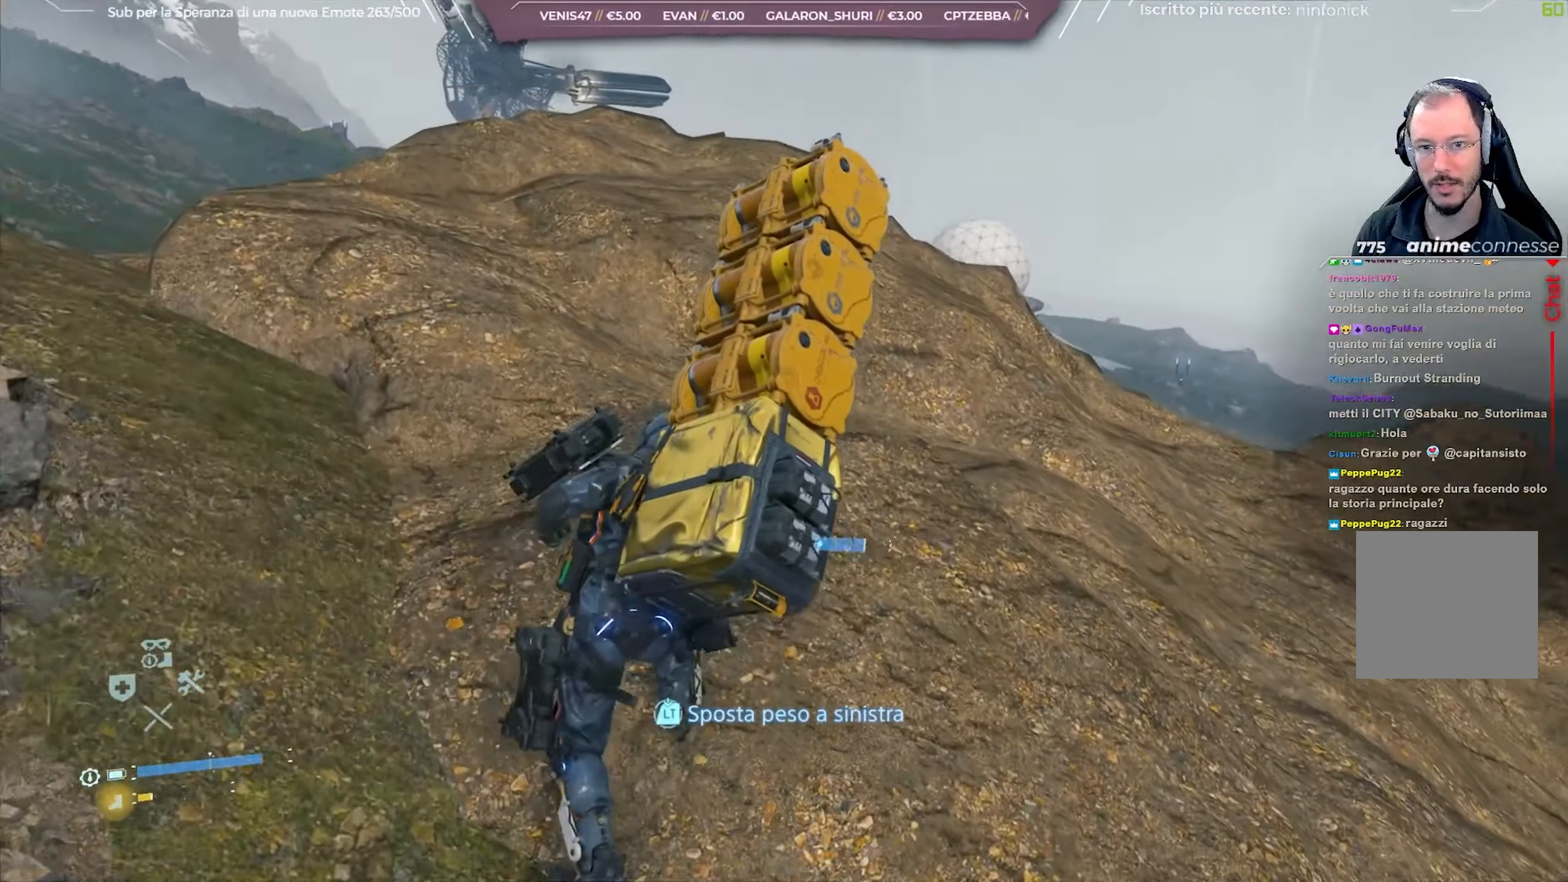
{"buttons": ["L2", "R2"], "left_stick": "up", "right_stick": "center", "events": []}
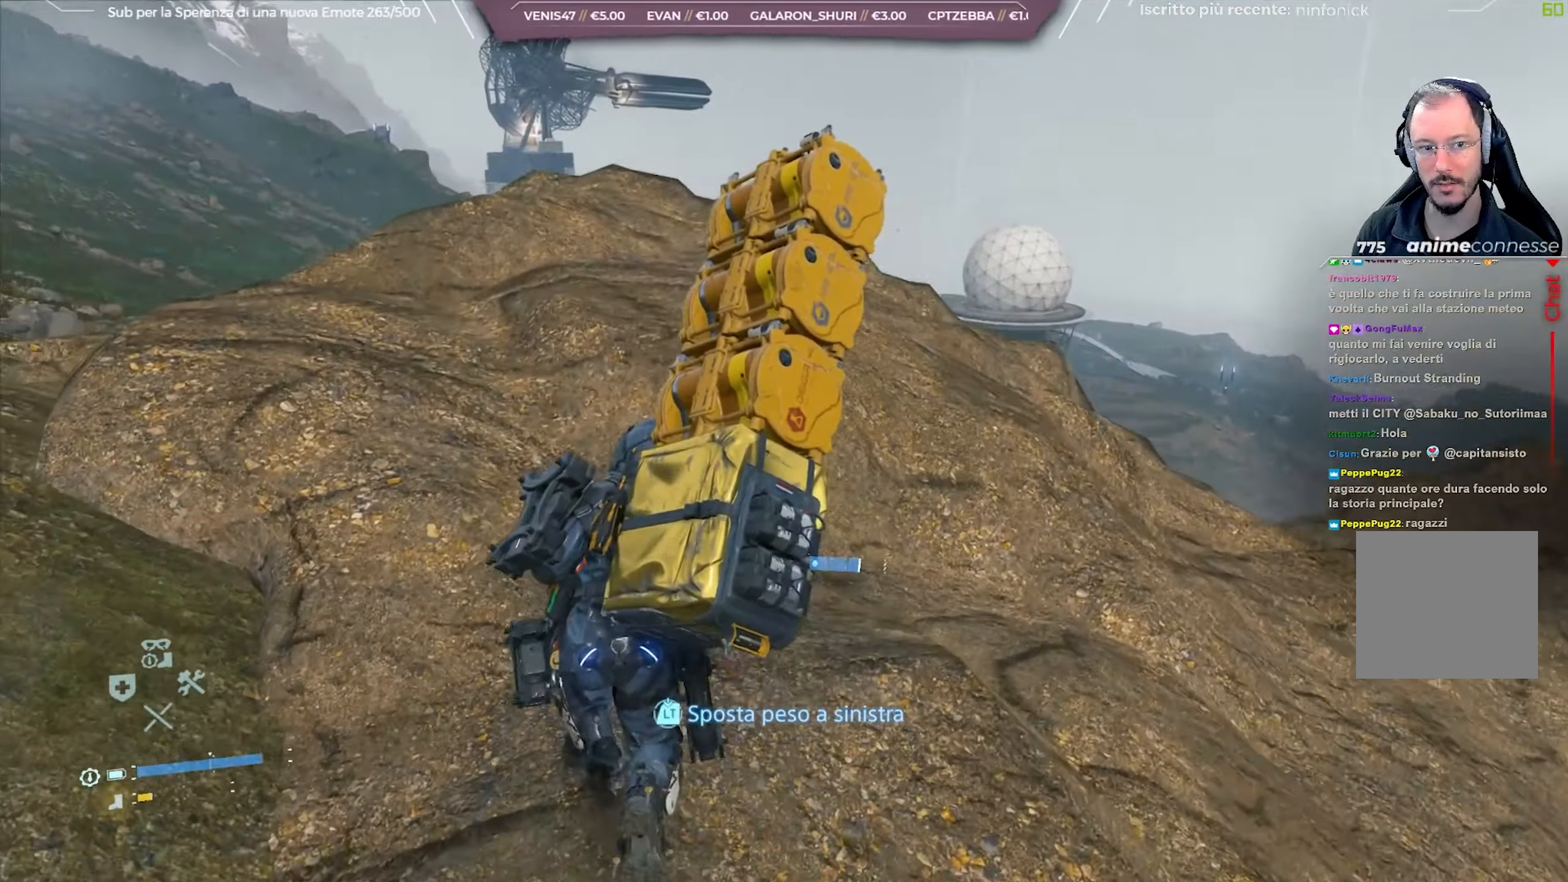
{"buttons": ["L2", "R2"], "left_stick": "up", "right_stick": "center", "events": []}
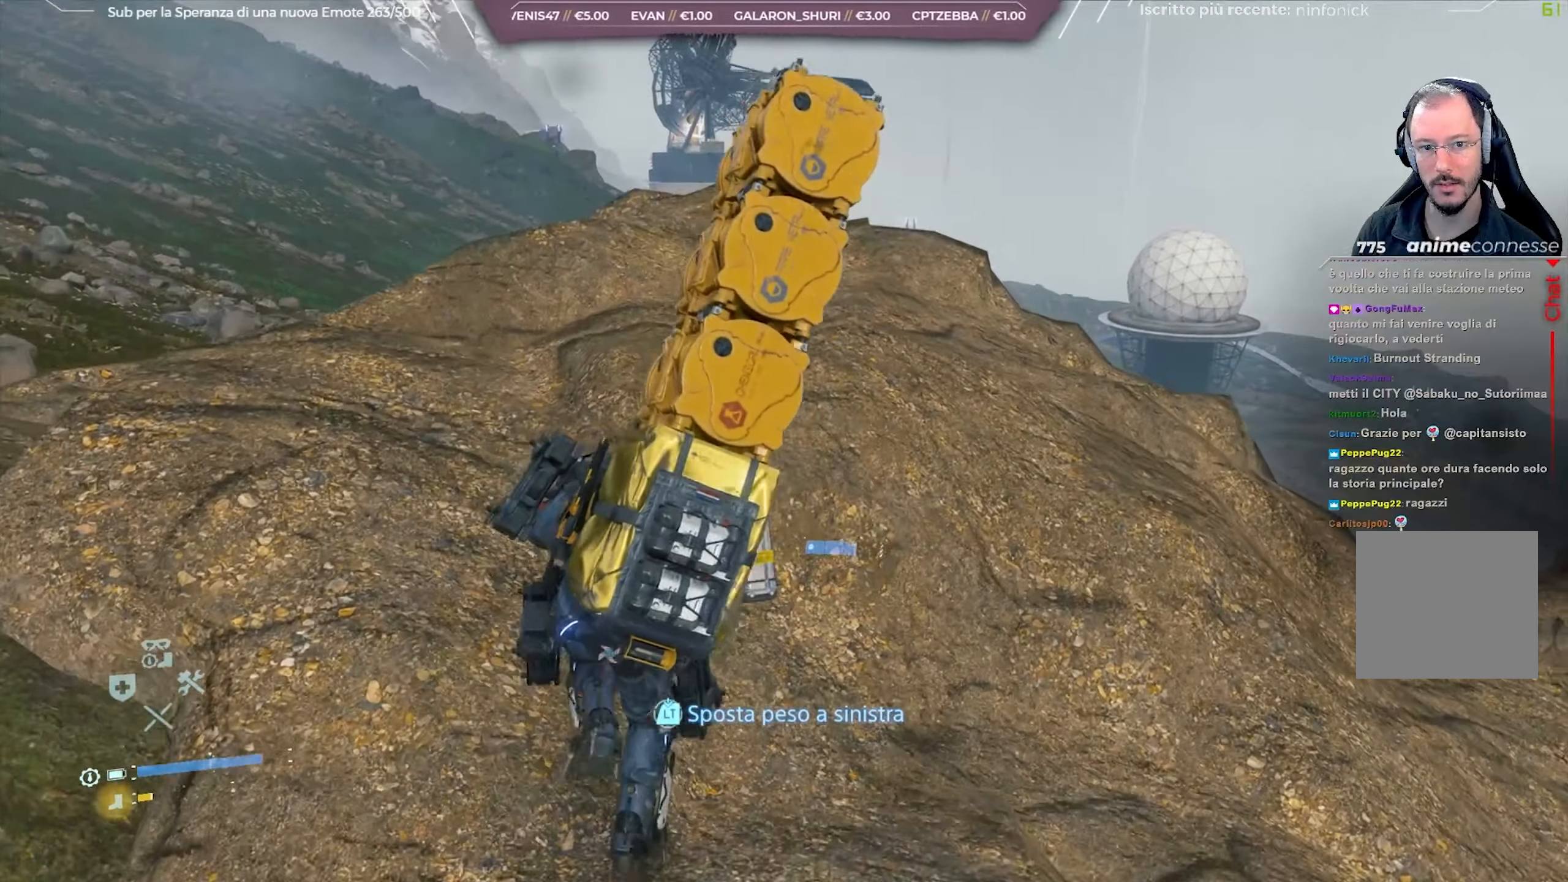
{"buttons": ["L2", "R2"], "left_stick": "up", "right_stick": "right", "events": [[300, "right_stick", "right"]]}
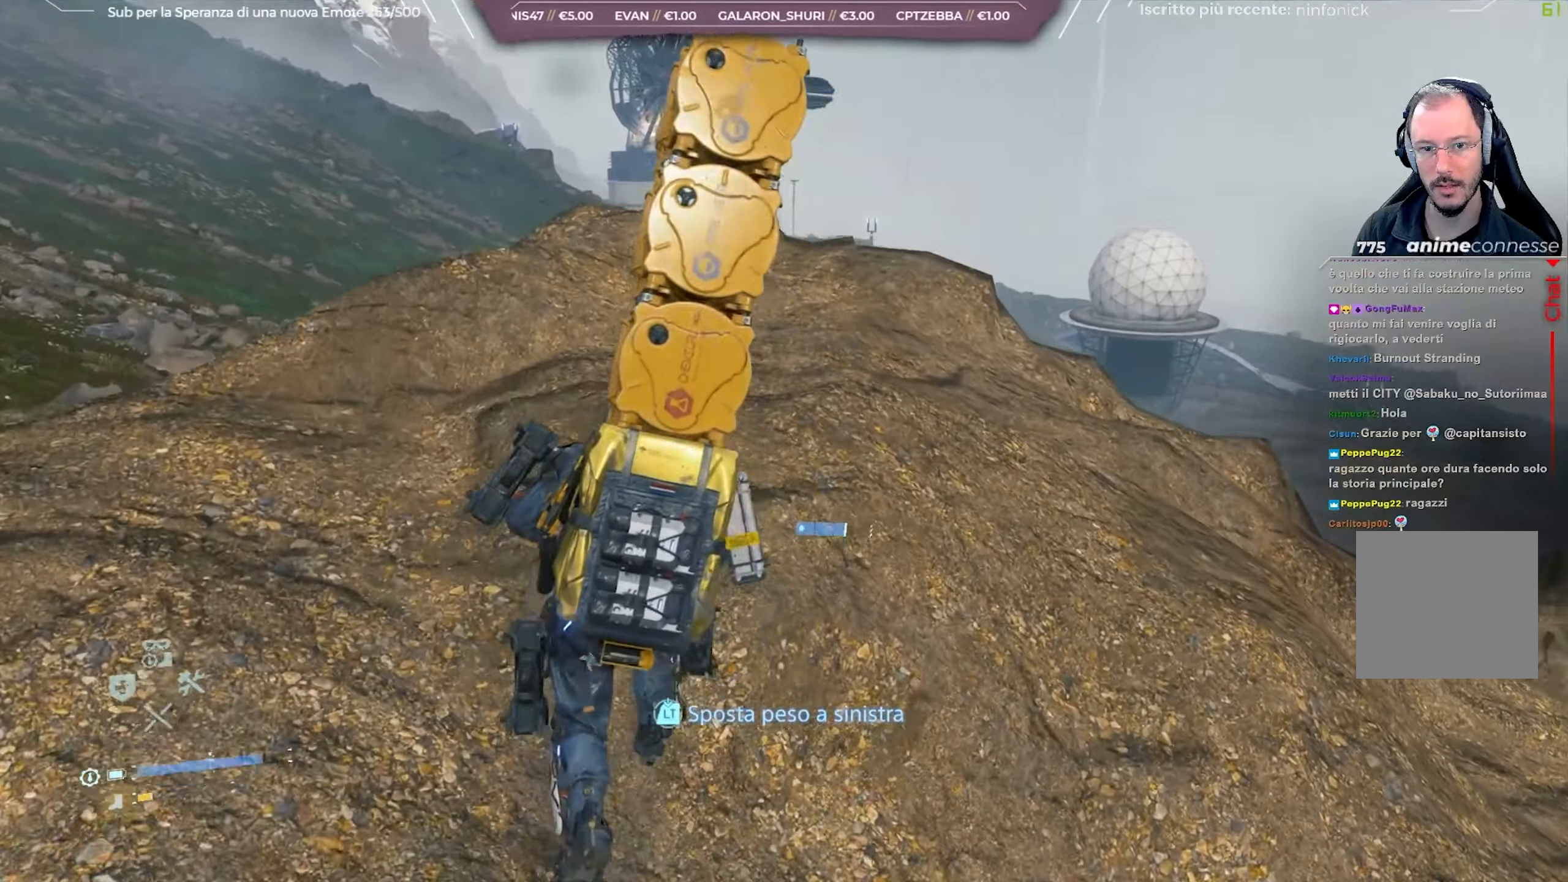
{"buttons": ["L2", "R2"], "left_stick": "up", "right_stick": "center", "events": [[83, "right_stick", "center"]]}
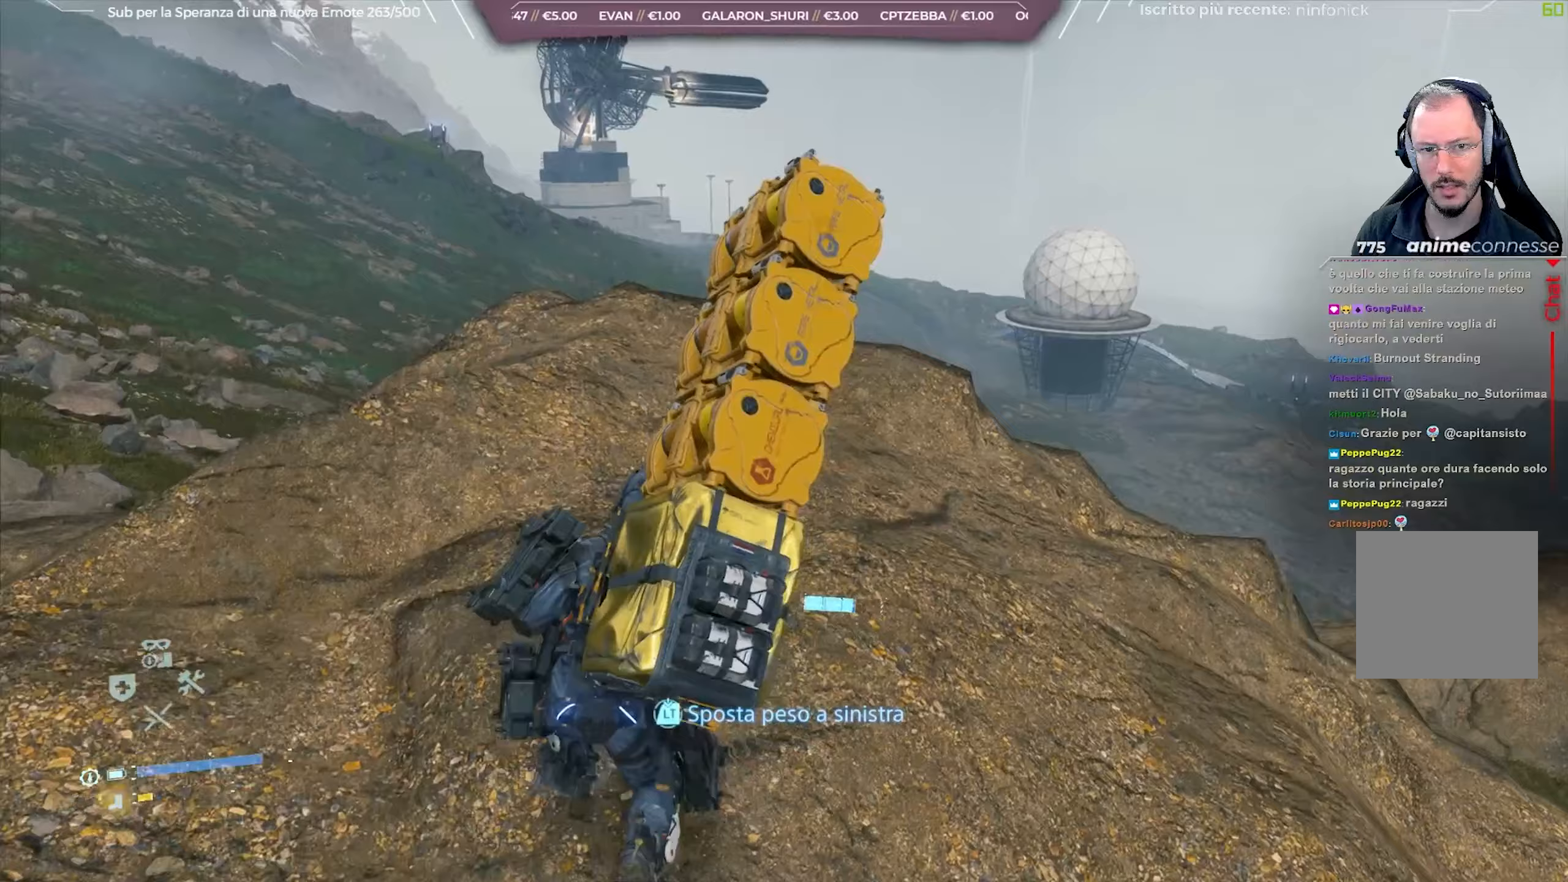
{"buttons": ["DPAD_RIGHT"], "left_stick": "center", "right_stick": "center", "events": [[67, "L2", "up"], [183, "R2", "up"], [250, "left_stick", "center"], [400, "DPAD_RIGHT", "down"]]}
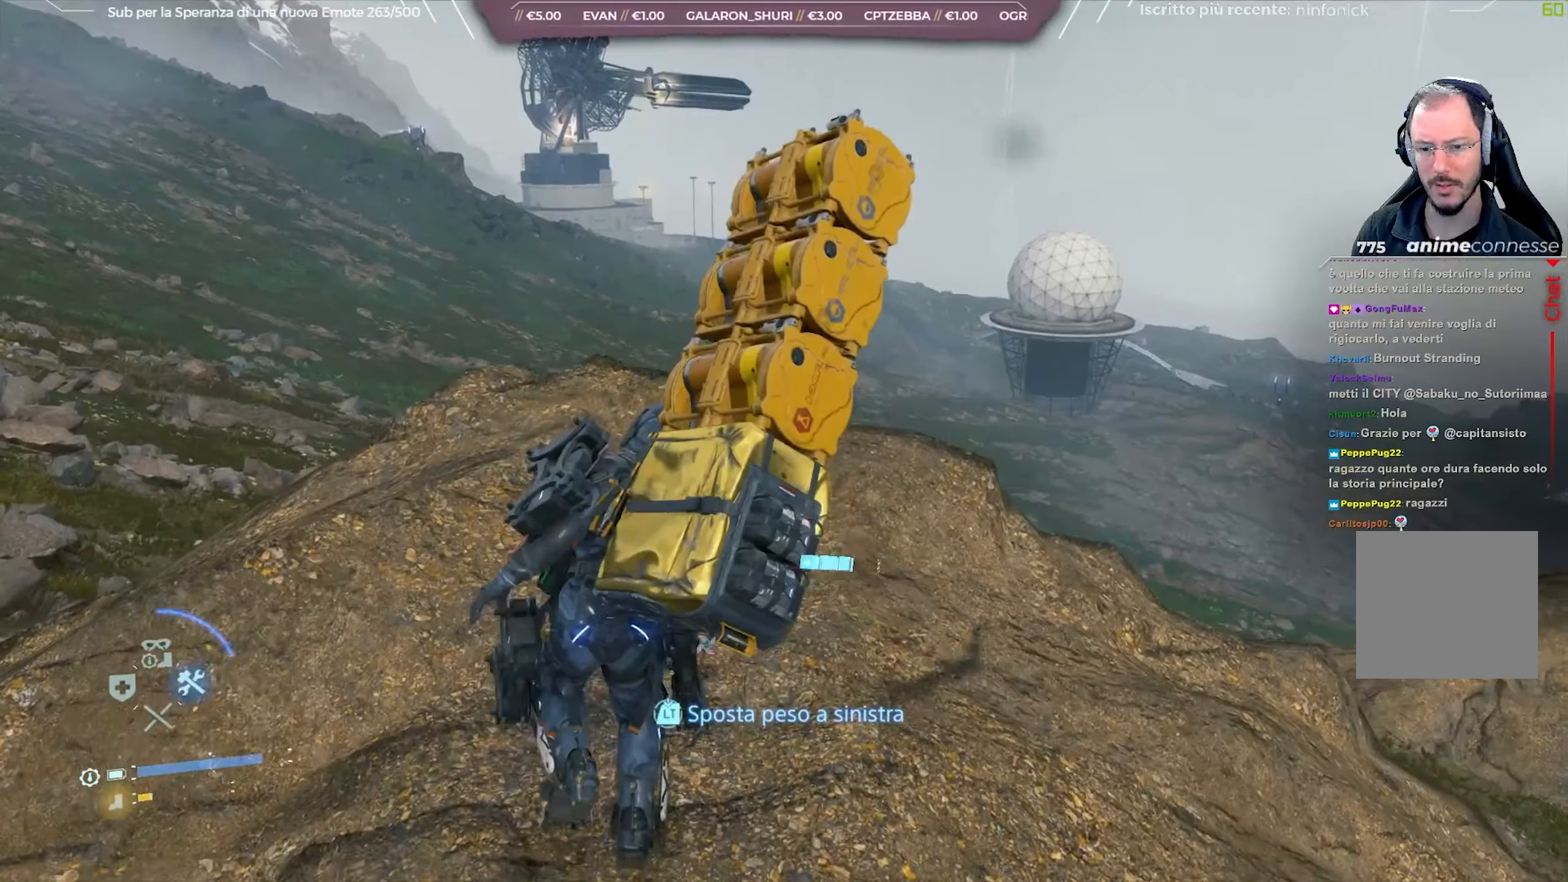
{"buttons": ["DPAD_RIGHT"], "left_stick": "center", "right_stick": "center", "events": []}
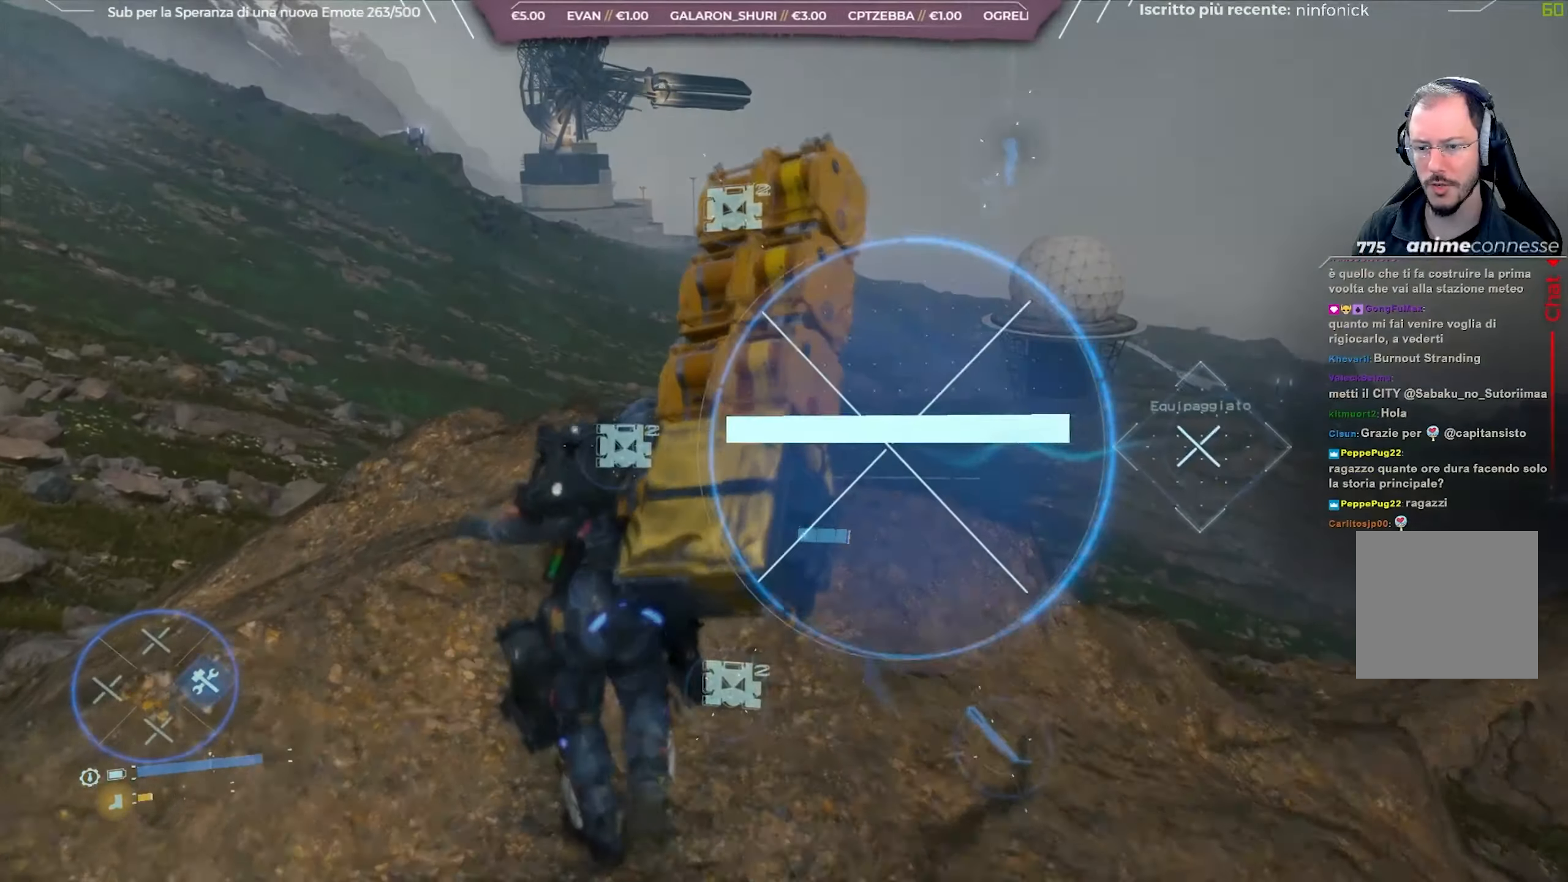
{"buttons": ["DPAD_RIGHT"], "left_stick": "center", "right_stick": "center", "events": [[317, "right_stick", "up-left"], [483, "right_stick", "center"]]}
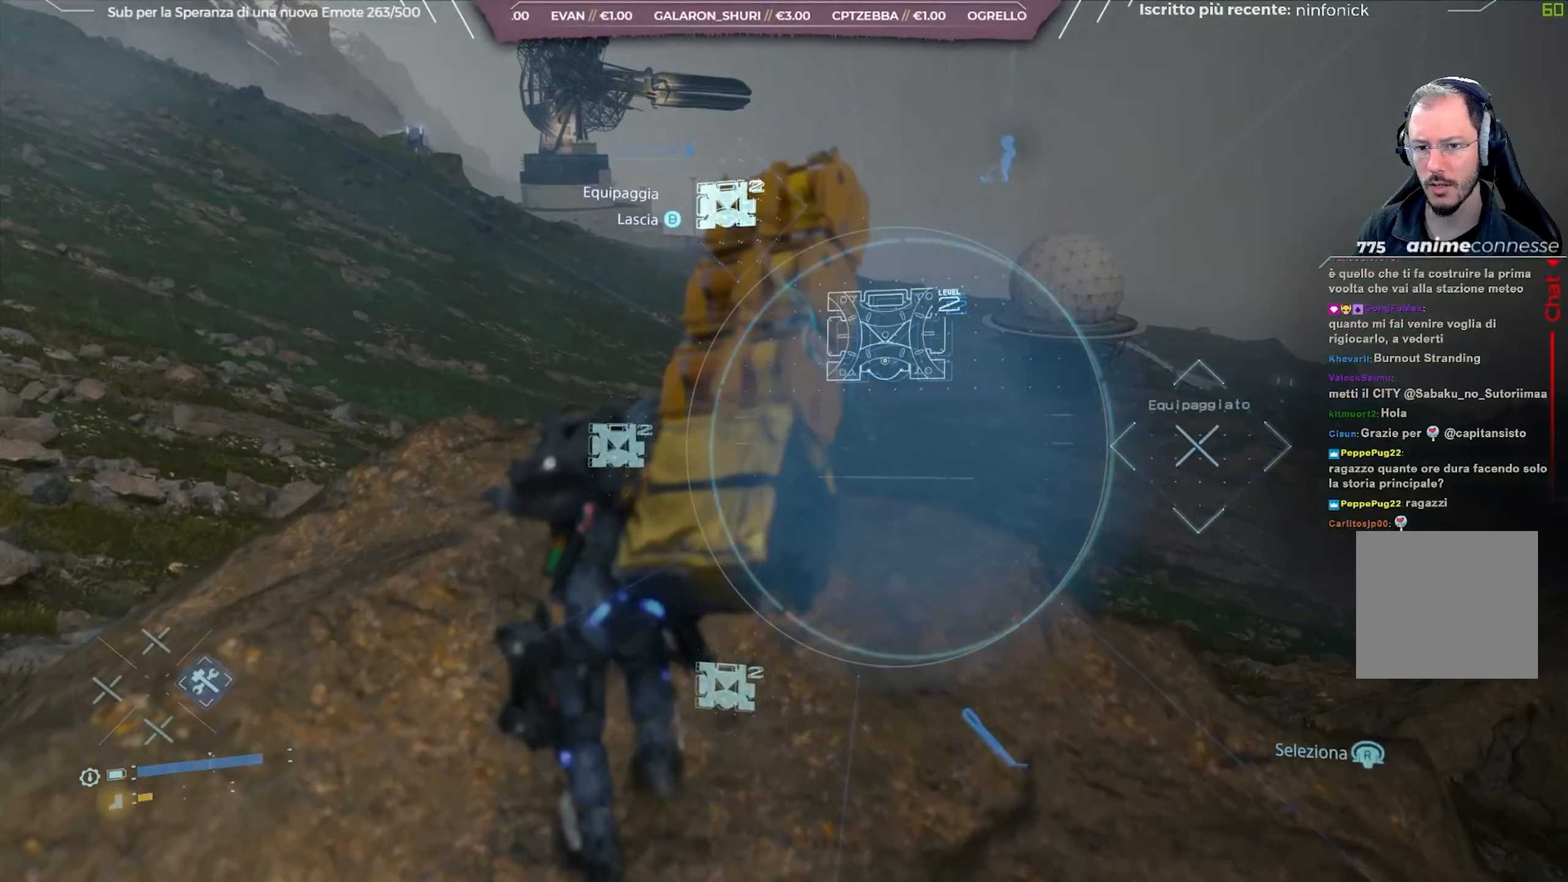
{"buttons": ["L2"], "left_stick": "center", "right_stick": "center", "events": [[50, "DPAD_RIGHT", "up"], [333, "L2", "down"]]}
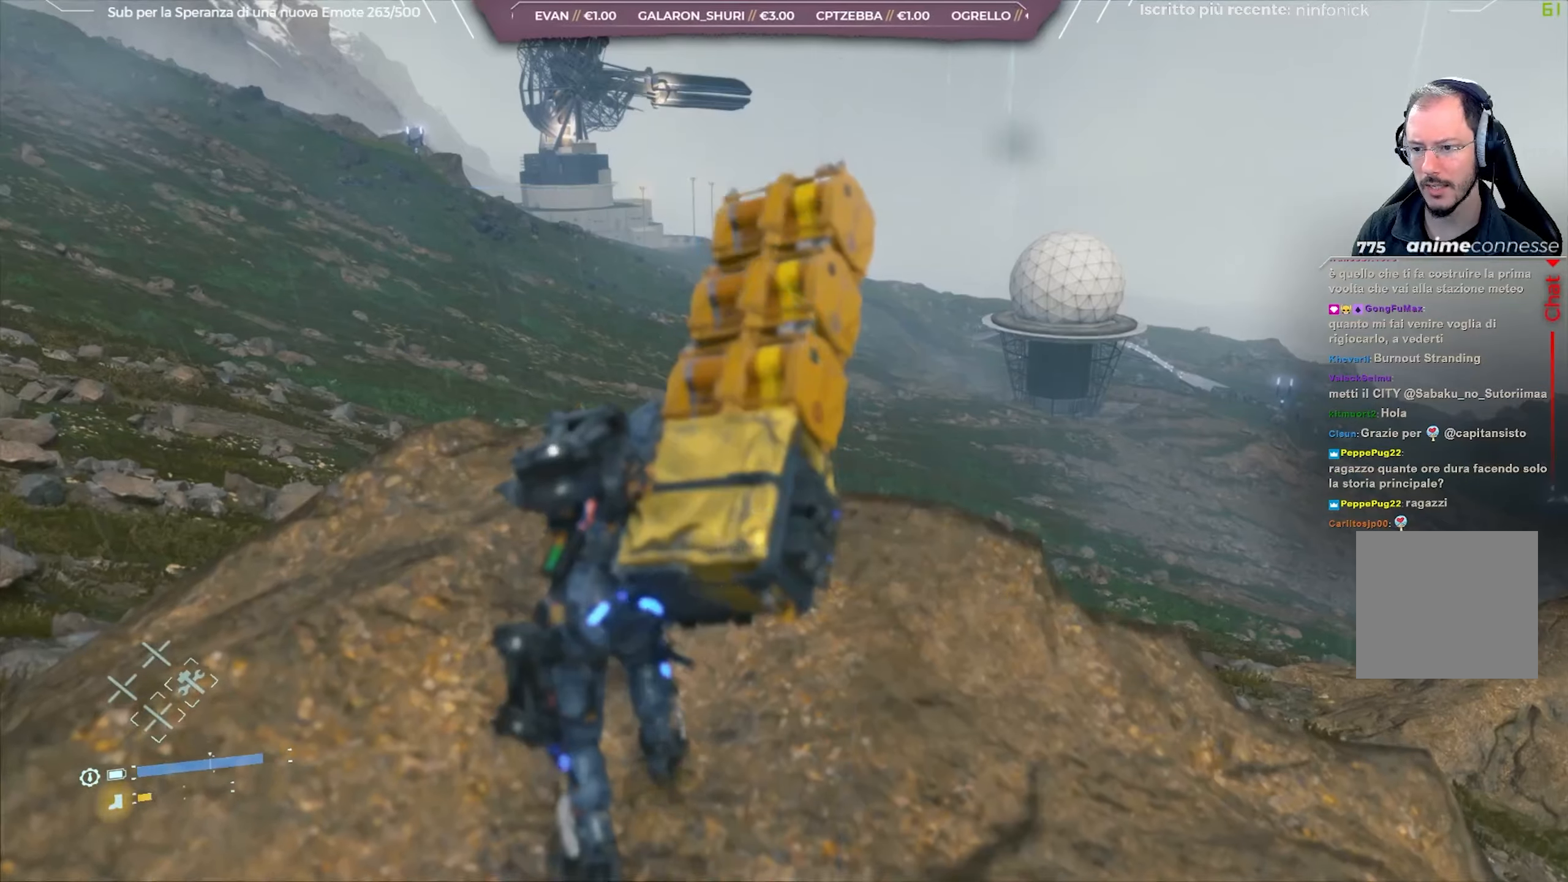
{"buttons": ["L2"], "left_stick": "center", "right_stick": "center", "events": [[50, "right_stick", "right"], [100, "left_stick", "down"], [233, "left_stick", "center"], [433, "right_stick", "center"]]}
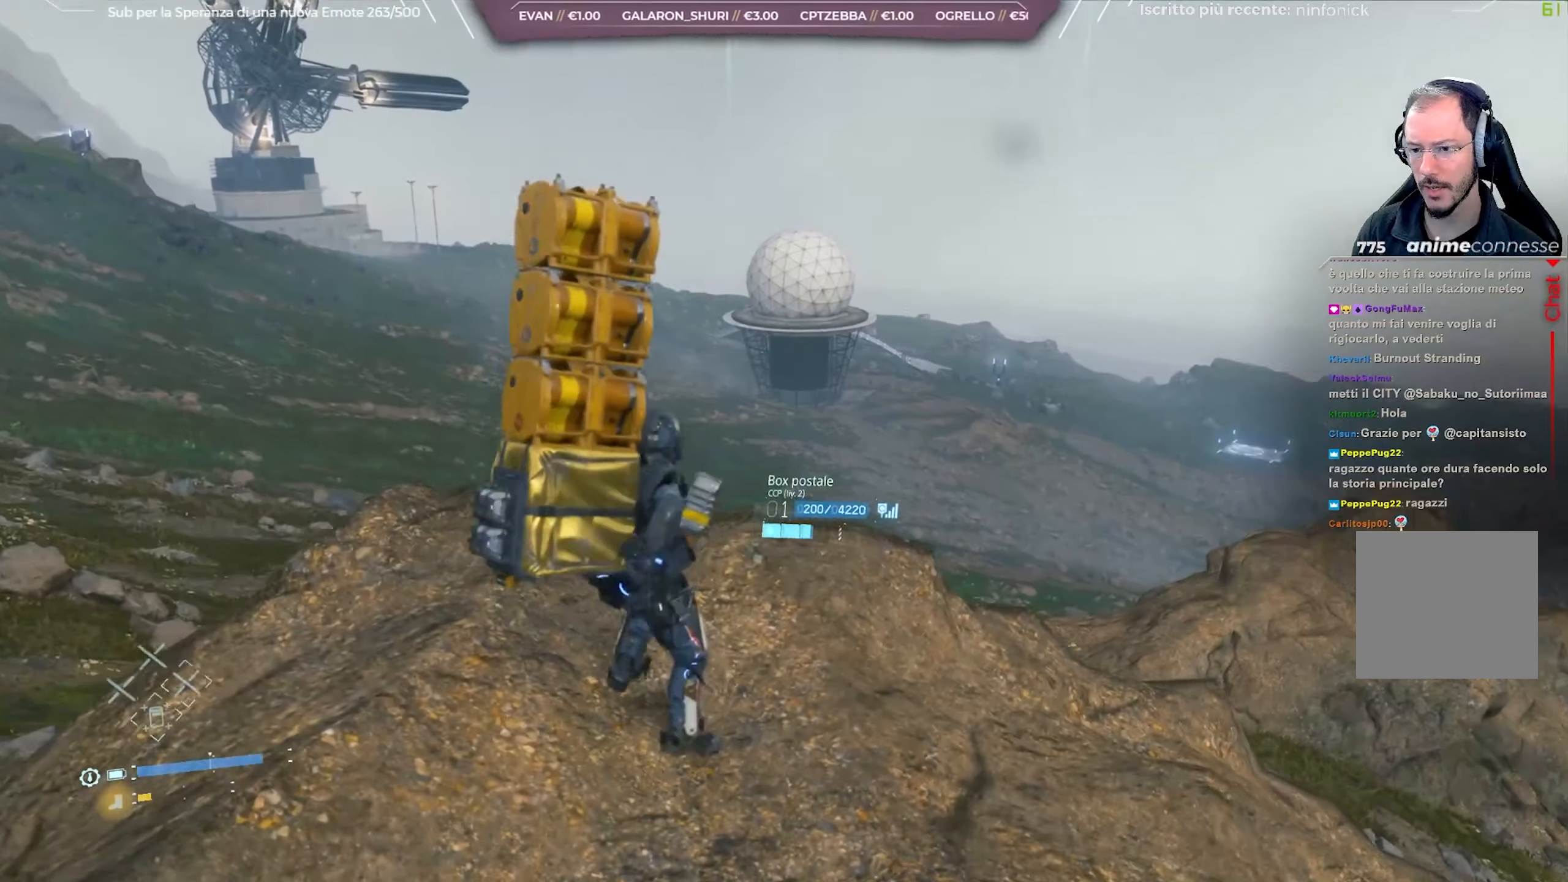
{"buttons": ["L2"], "left_stick": "down", "right_stick": "center", "events": [[83, "right_stick", "right"], [133, "right_stick", "down-right"], [200, "left_stick", "down"], [367, "right_stick", "center"]]}
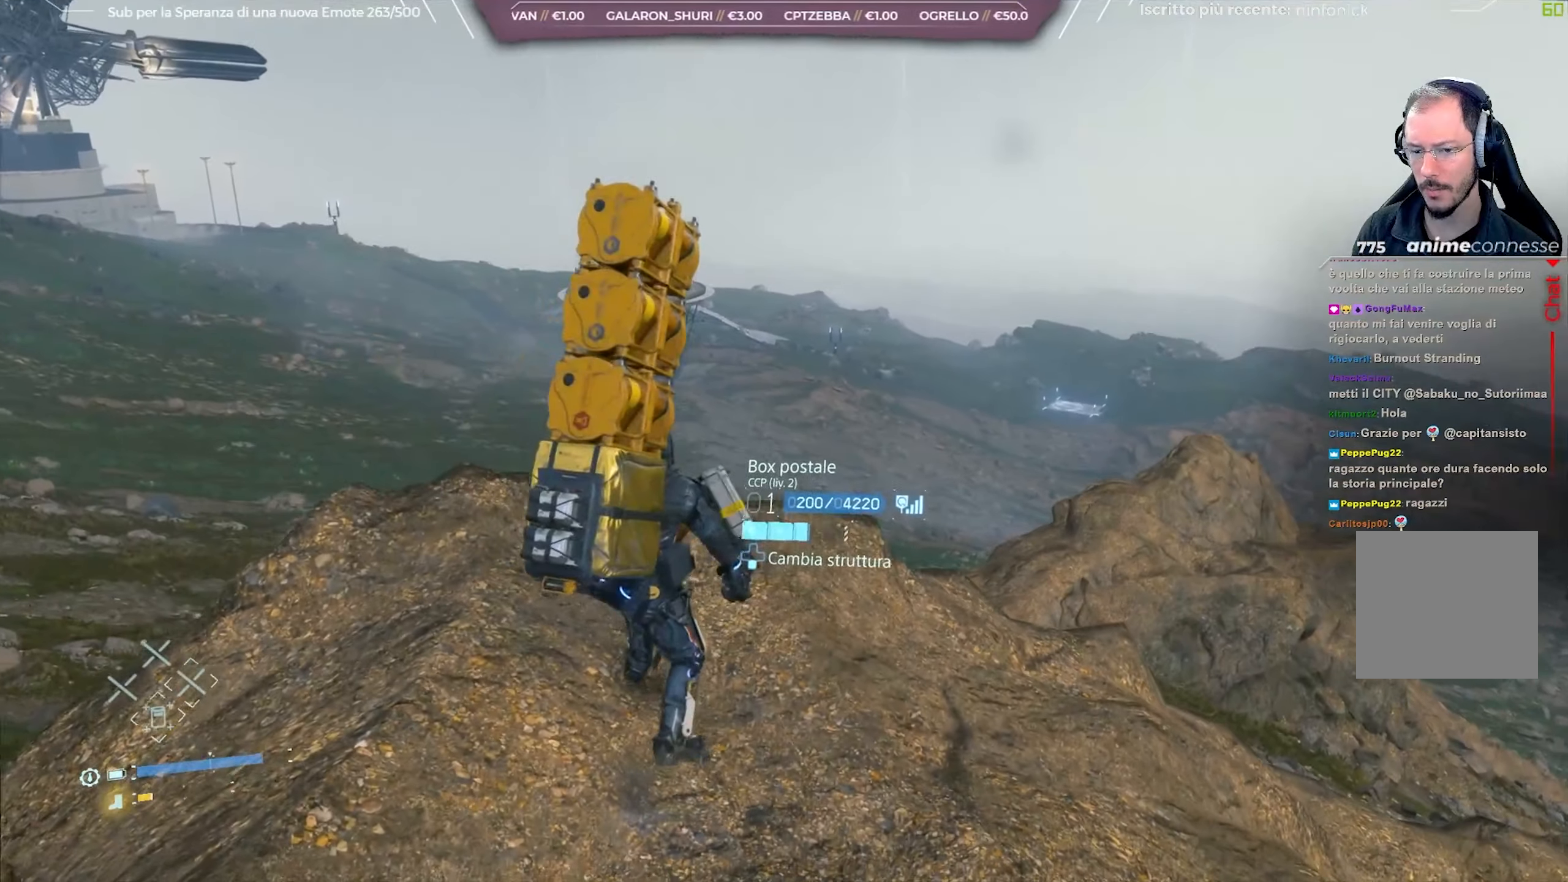
{"buttons": ["L2"], "left_stick": "center", "right_stick": "up-left", "events": [[183, "left_stick", "center"], [233, "right_stick", "up-left"], [383, "DPAD_DOWN", "down"], [450, "DPAD_DOWN", "up"]]}
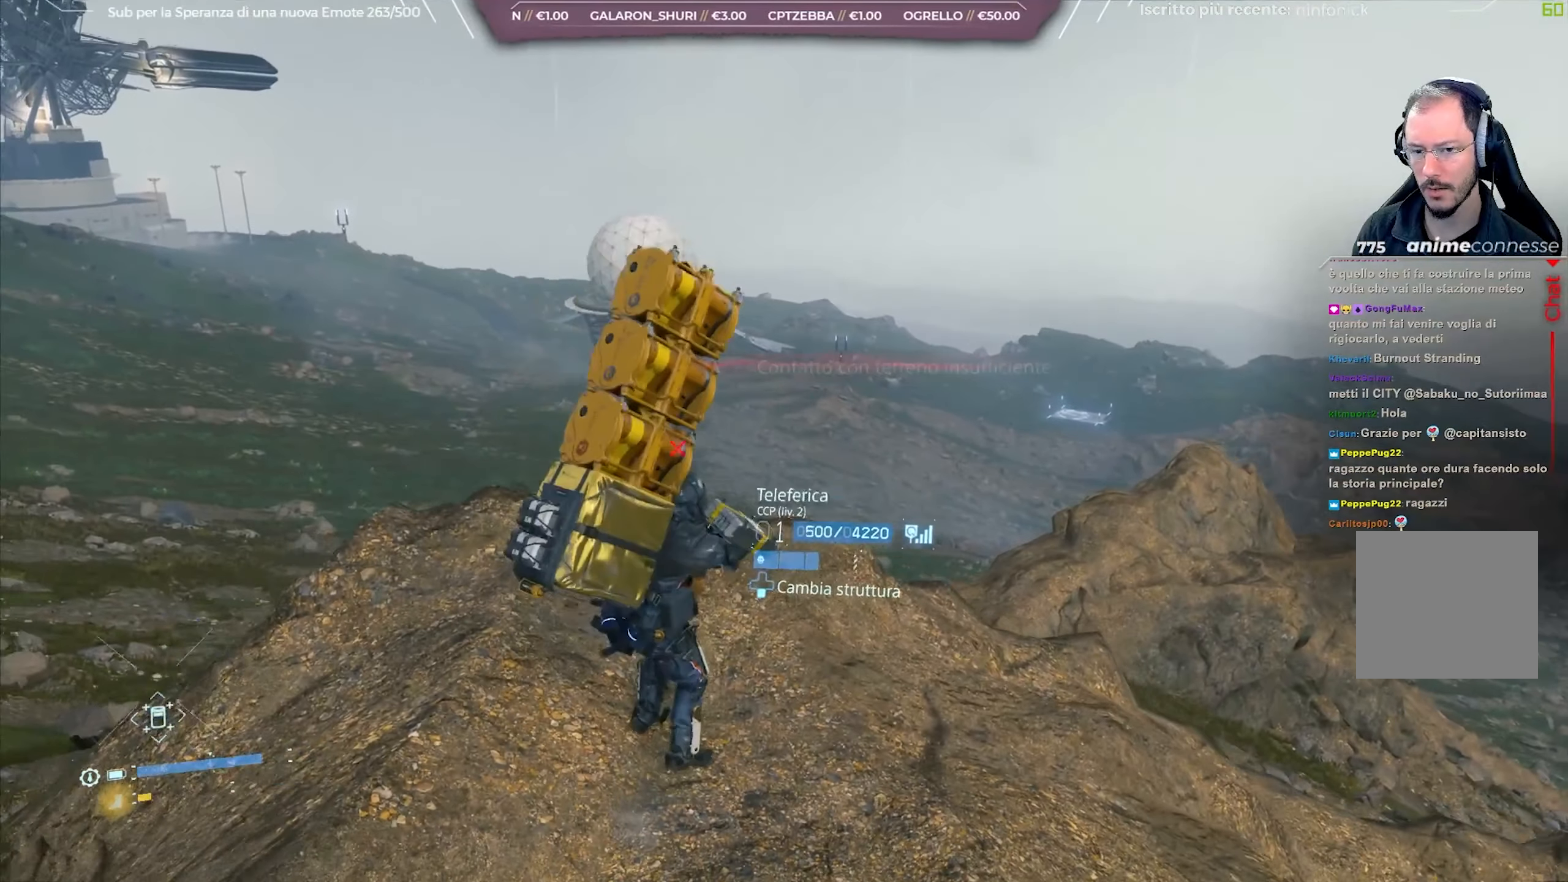
{"buttons": ["L2"], "left_stick": "down-right", "right_stick": "left", "events": [[333, "right_stick", "center"], [367, "left_stick", "down-right"], [450, "right_stick", "left"]]}
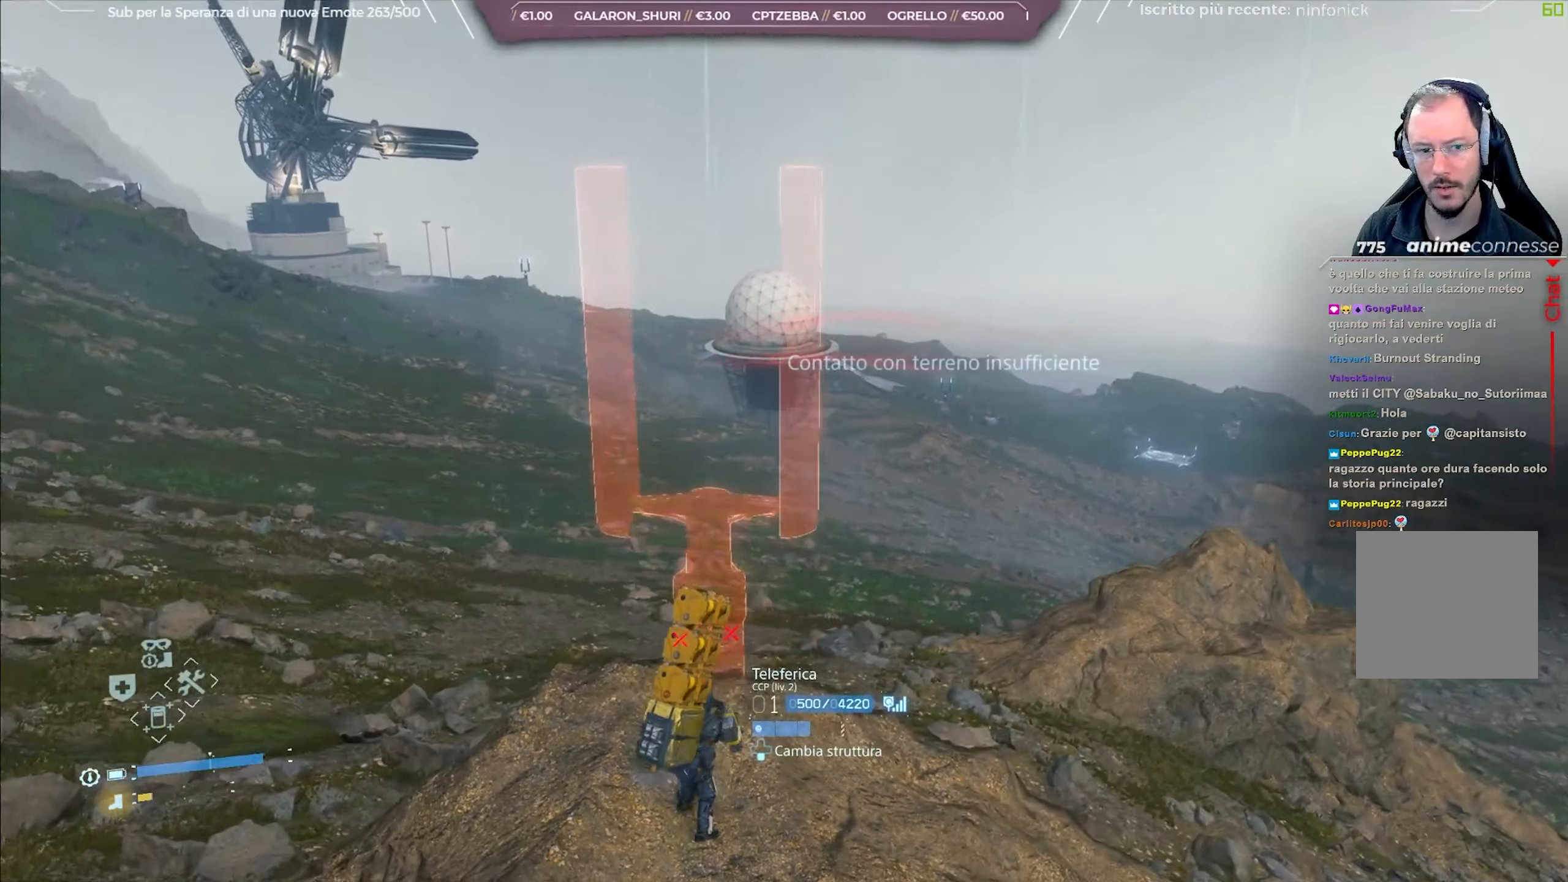
{"buttons": ["L2"], "left_stick": "down-right", "right_stick": "center", "events": [[300, "right_stick", "center"]]}
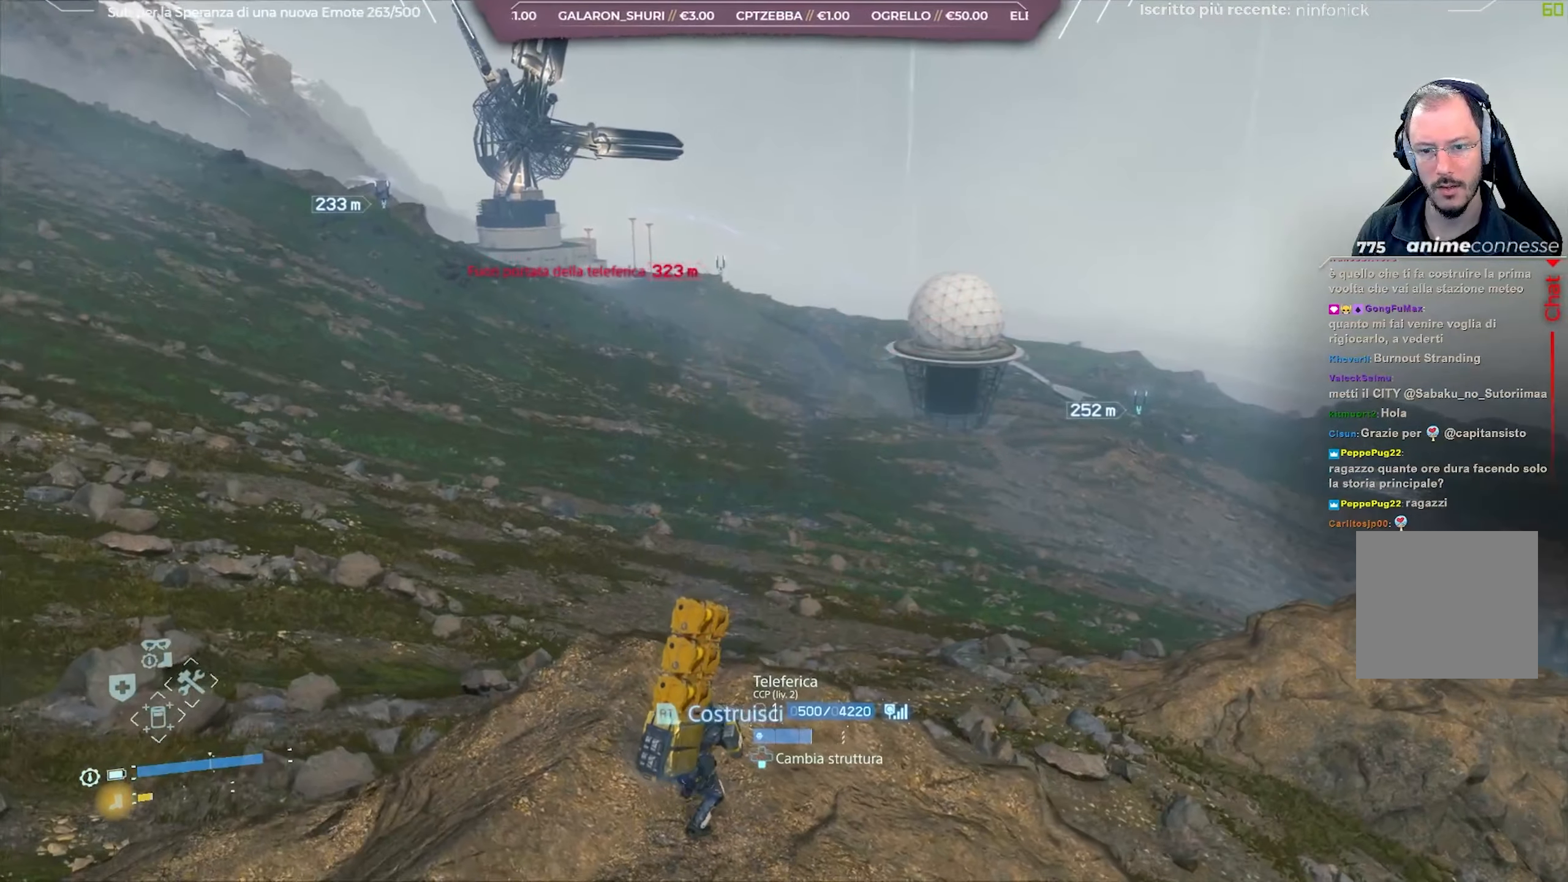
{"buttons": ["L2"], "left_stick": "center", "right_stick": "center", "events": [[250, "left_stick", "center"]]}
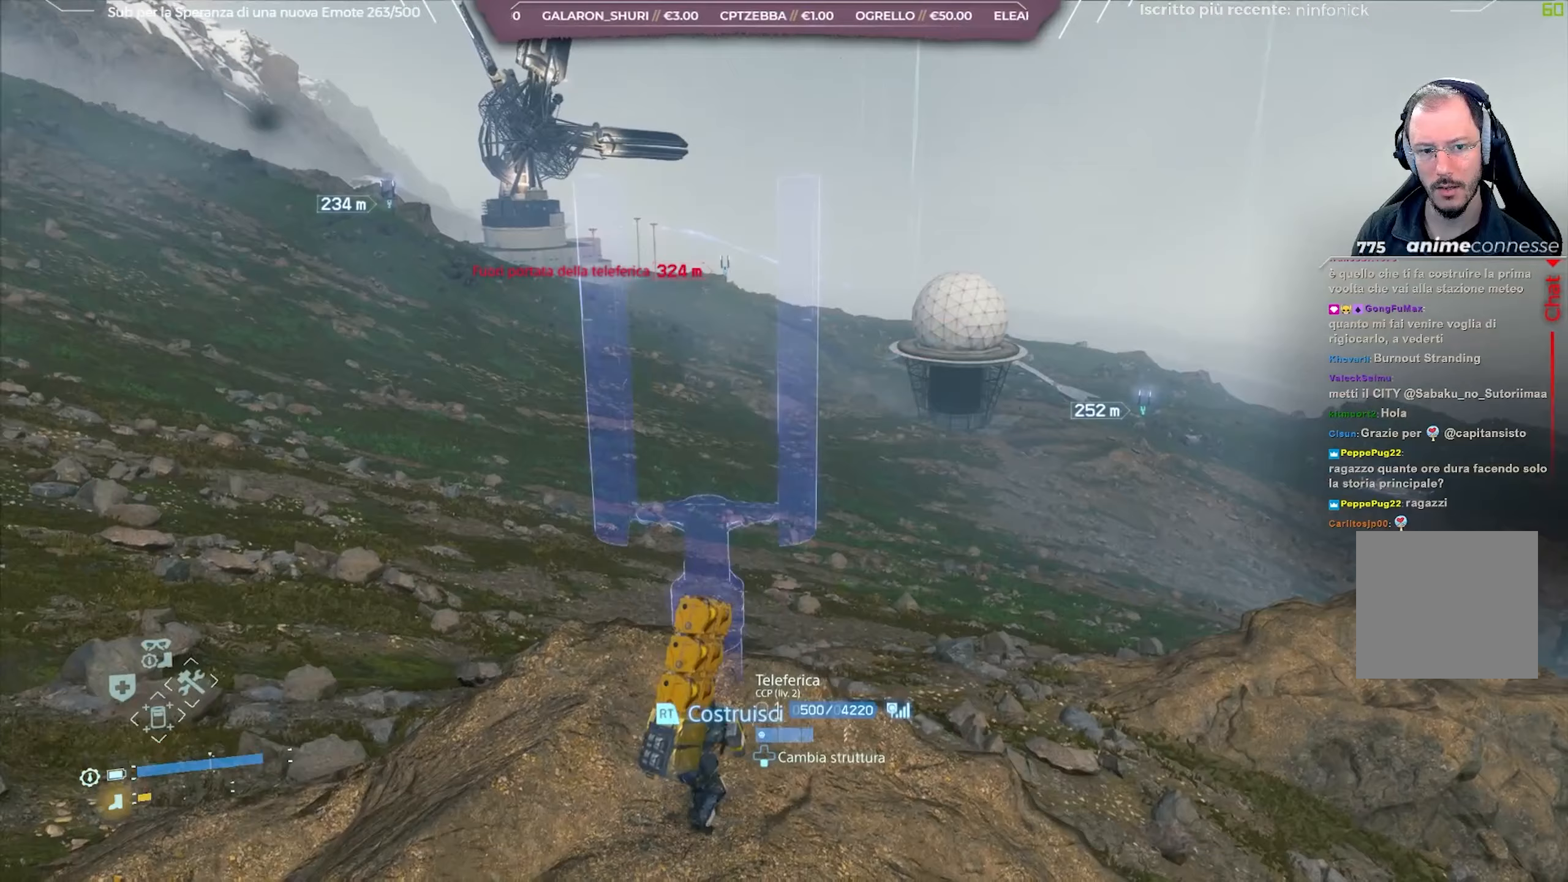
{"buttons": ["L2"], "left_stick": "center", "right_stick": "right", "events": [[433, "right_stick", "right"]]}
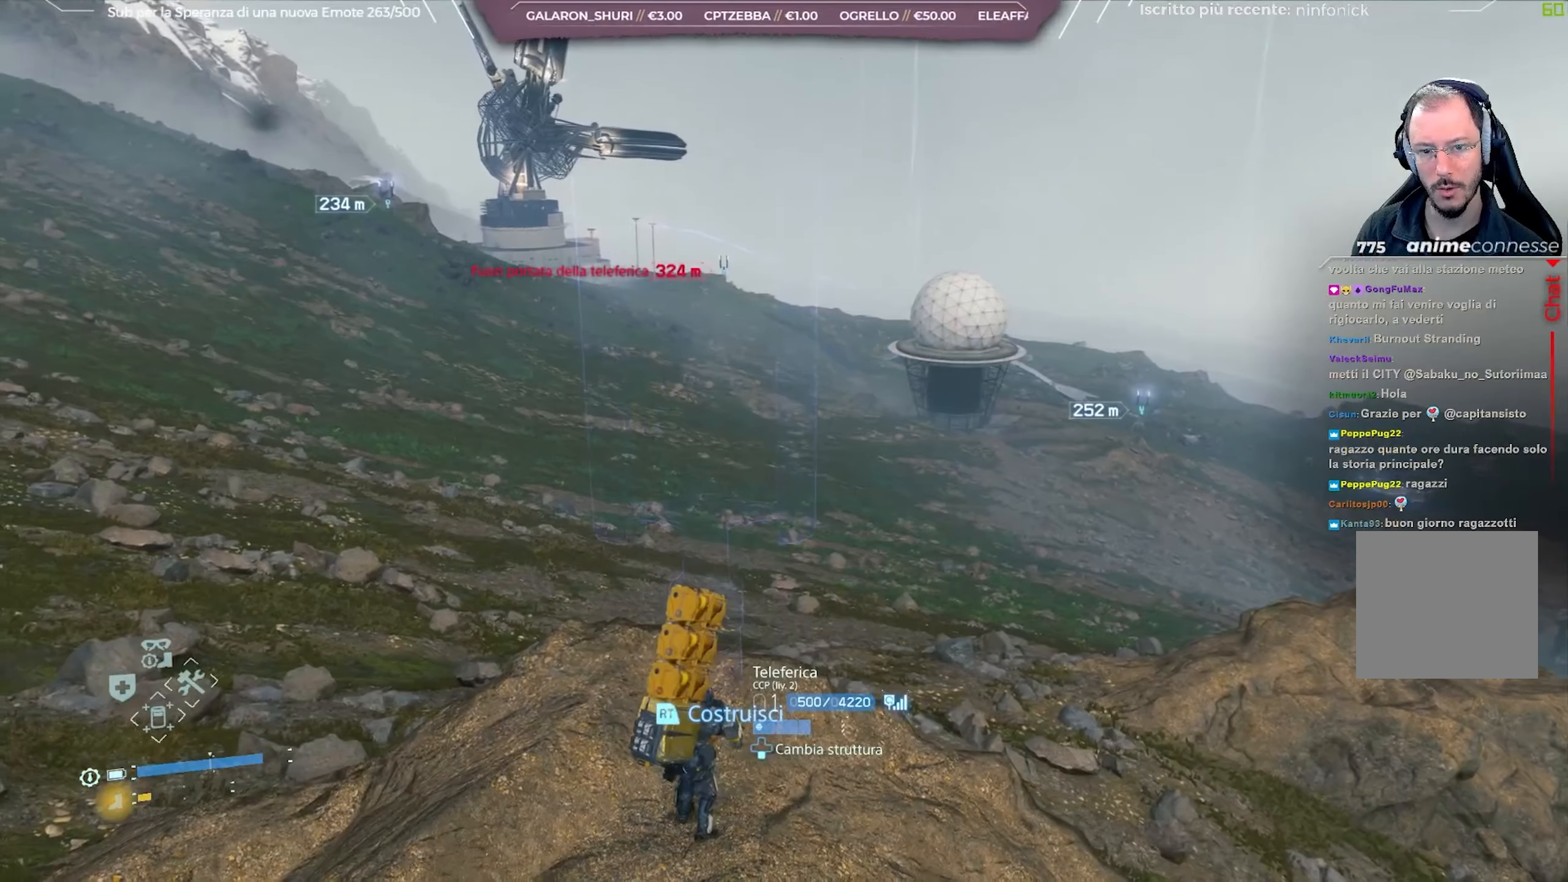
{"buttons": ["L2"], "left_stick": "up-left", "right_stick": "center", "events": [[83, "right_stick", "center"], [233, "right_stick", "right"], [350, "left_stick", "up-left"], [500, "right_stick", "center"]]}
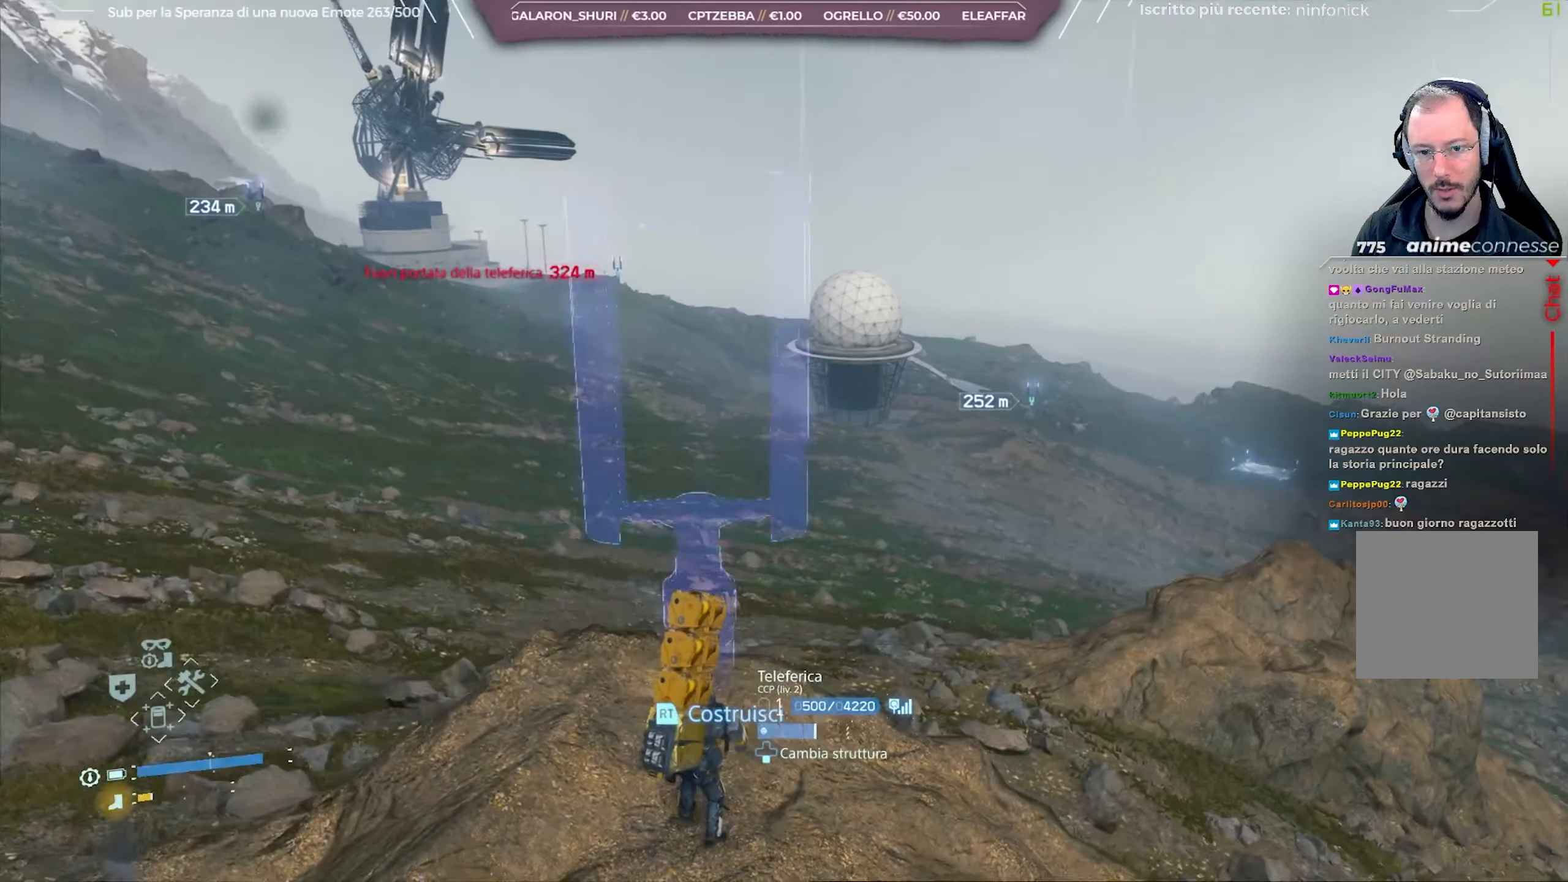
{"buttons": ["L2"], "left_stick": "left", "right_stick": "center", "events": [[67, "left_stick", "left"]]}
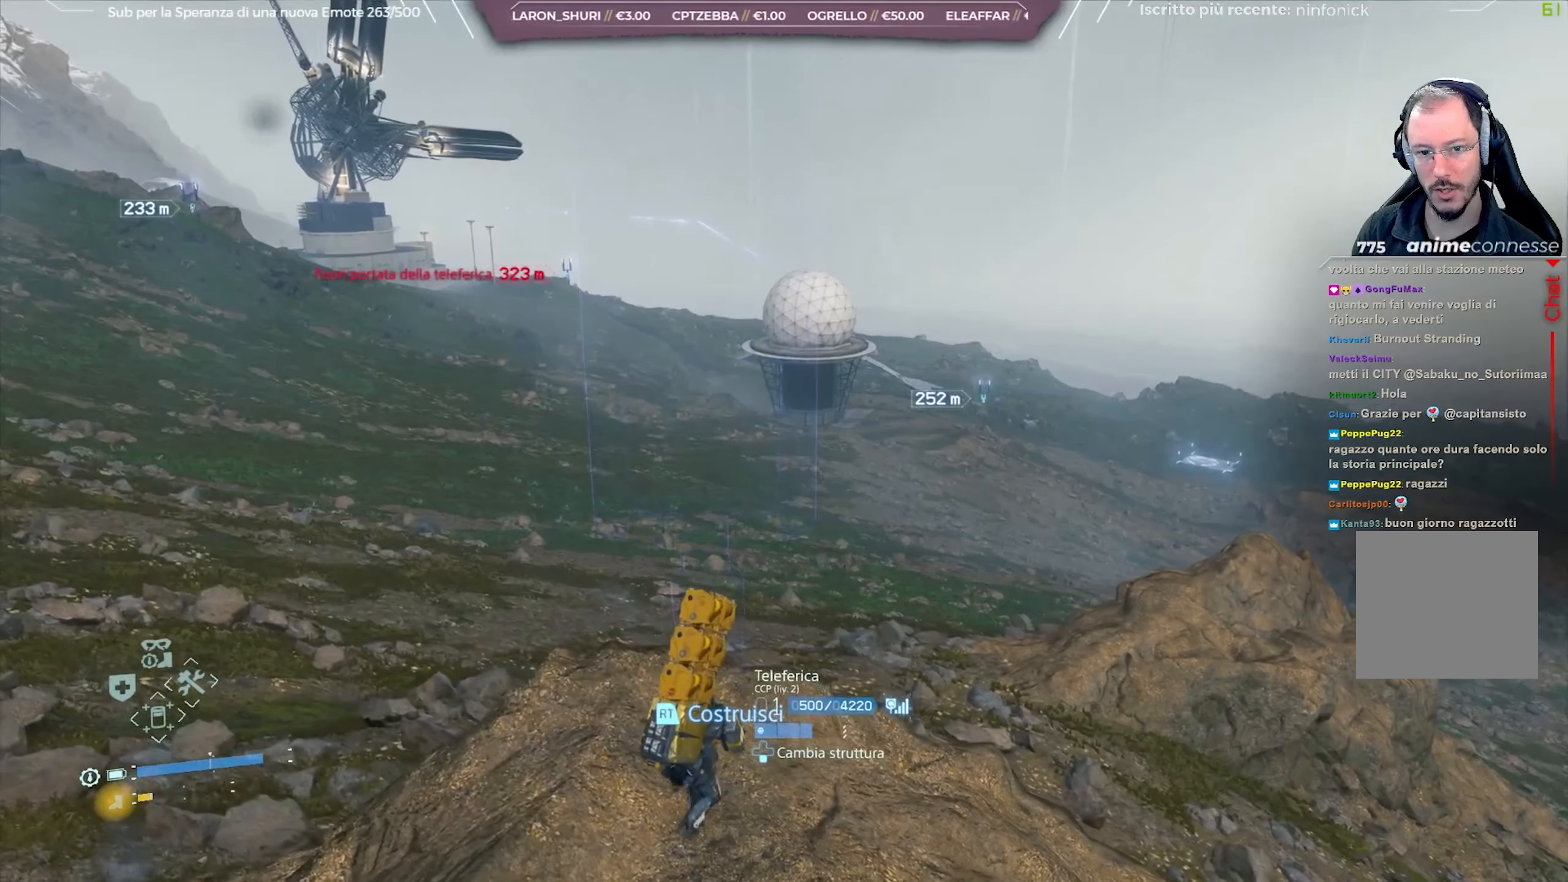
{"buttons": ["L2"], "left_stick": "center", "right_stick": "down", "events": [[17, "left_stick", "center"], [417, "right_stick", "down"]]}
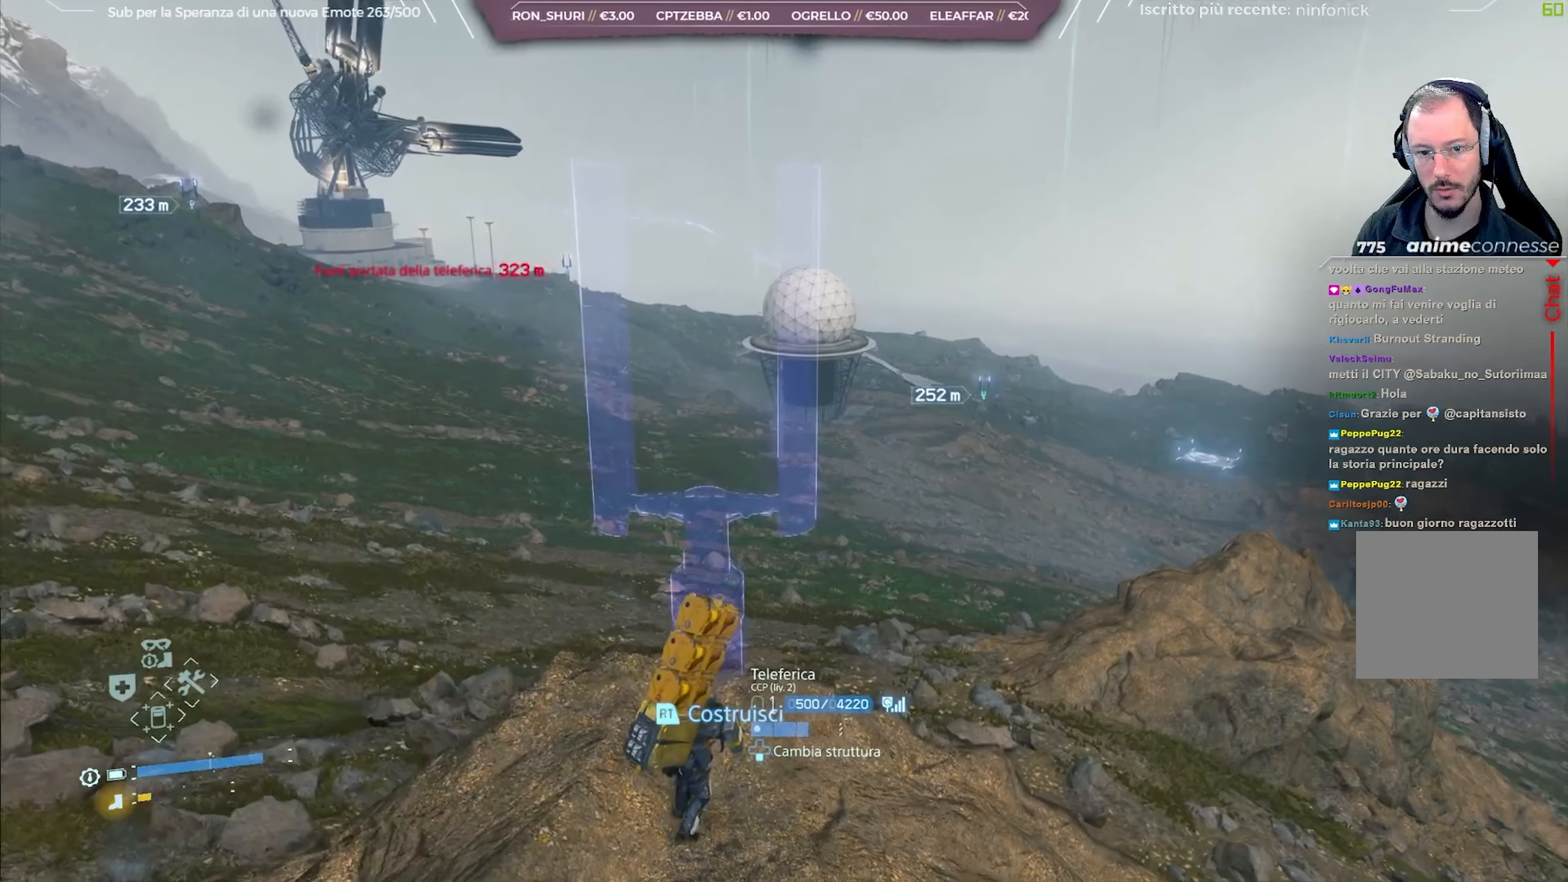
{"buttons": ["L2"], "left_stick": "center", "right_stick": "down-left", "events": [[183, "right_stick", "center"], [417, "right_stick", "down-left"]]}
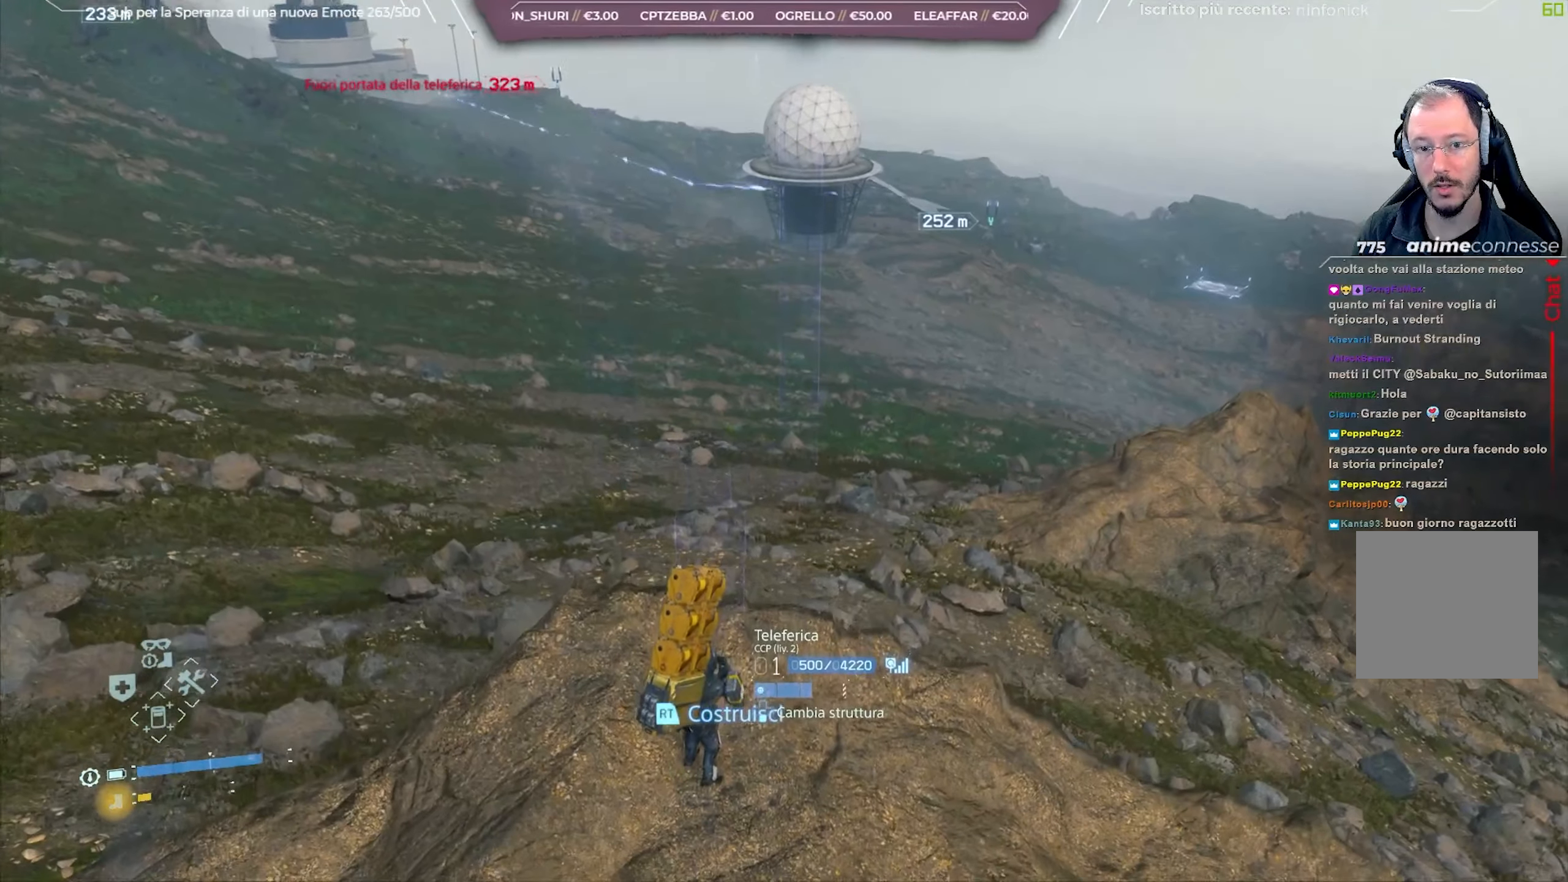
{"buttons": ["L2"], "left_stick": "center", "right_stick": "center", "events": [[83, "right_stick", "center"]]}
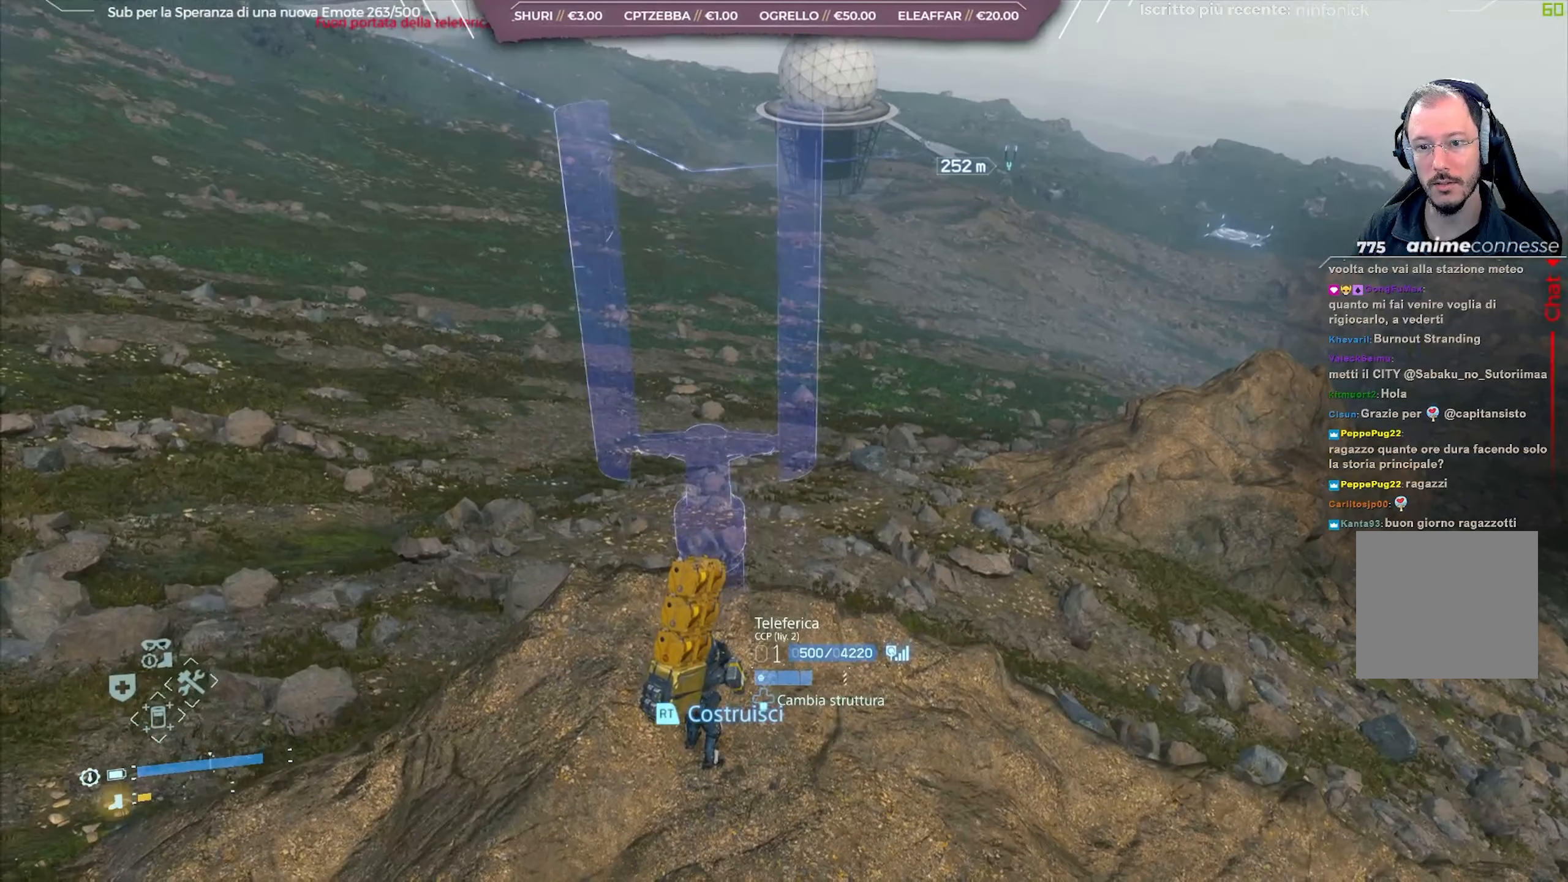
{"buttons": ["L2"], "left_stick": "center", "right_stick": "center", "events": [[83, "right_stick", "up-left"], [267, "right_stick", "center"]]}
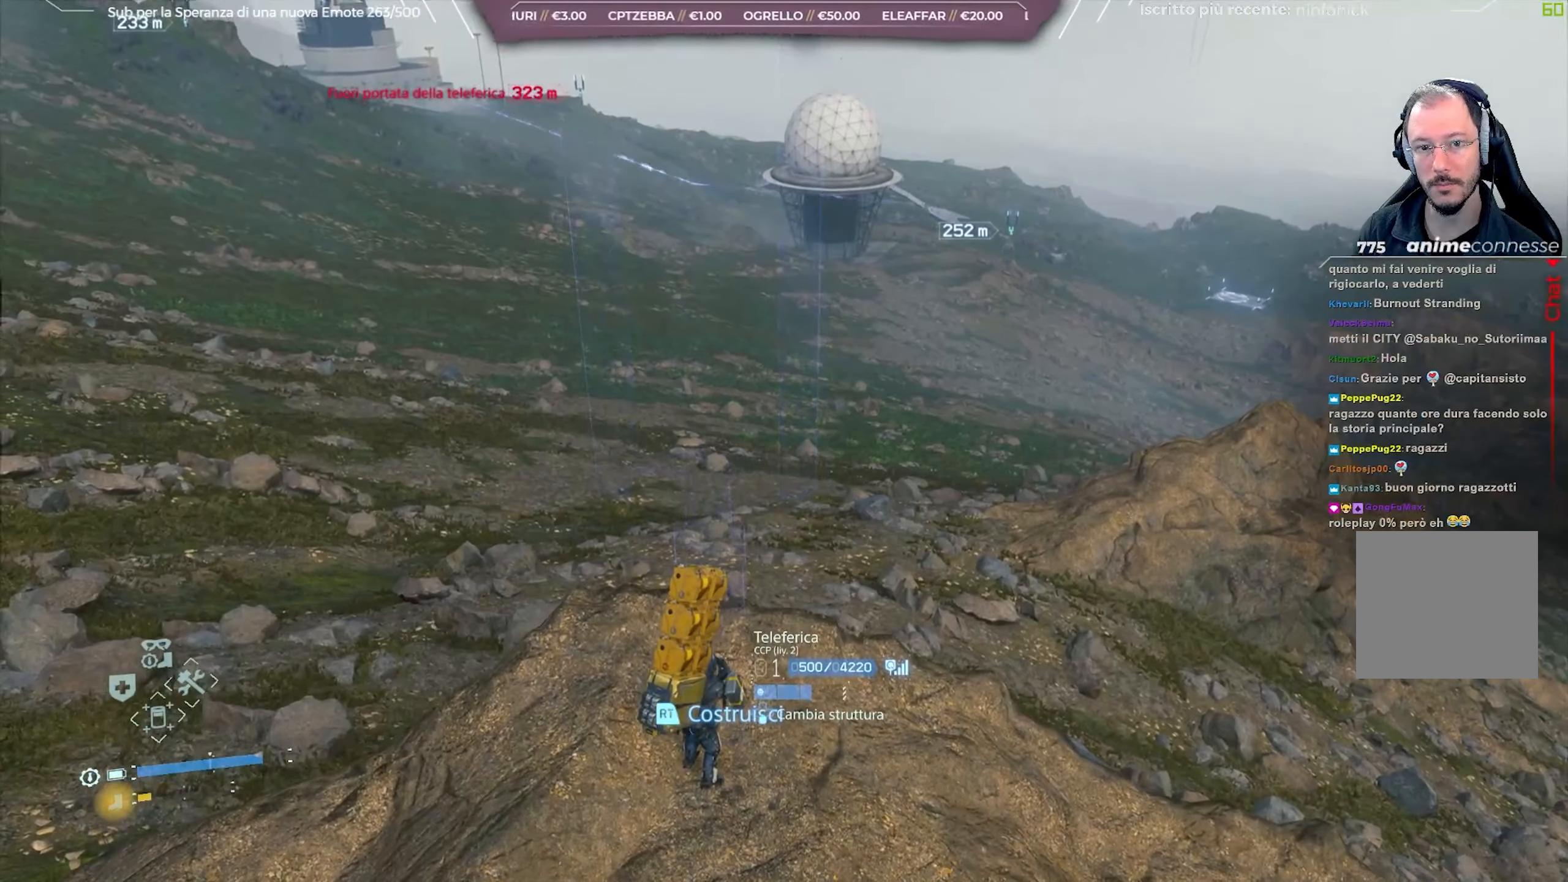
{"buttons": ["L2"], "left_stick": "center", "right_stick": "up", "events": [[400, "right_stick", "up"]]}
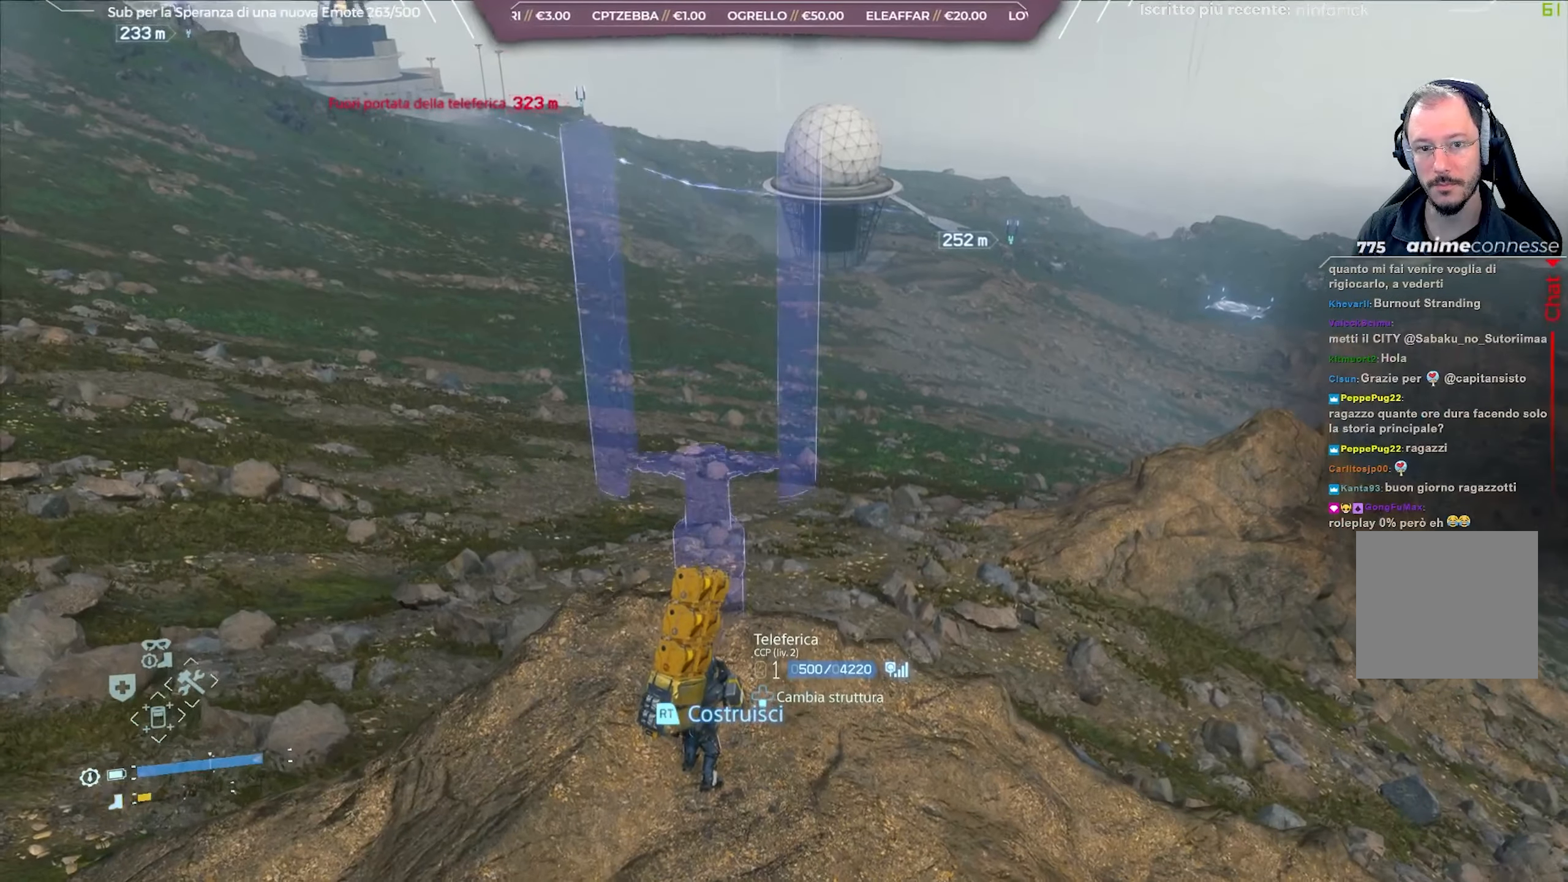
{"buttons": ["L2"], "left_stick": "center", "right_stick": "center", "events": [[33, "right_stick", "center"]]}
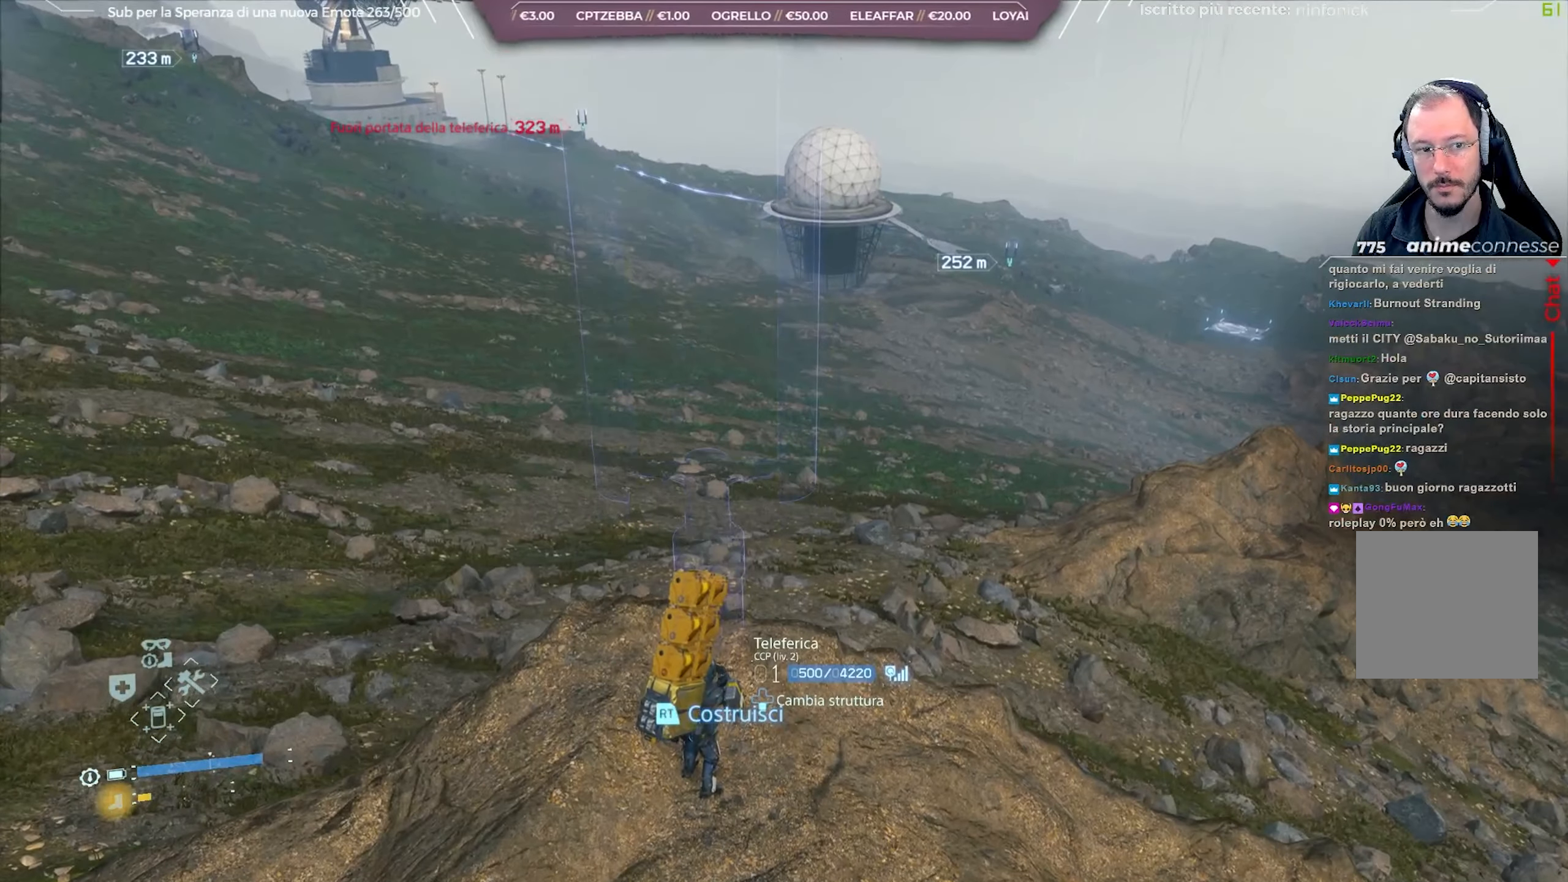
{"buttons": [], "left_stick": "center", "right_stick": "right", "events": [[300, "L2", "up"], [350, "right_stick", "right"]]}
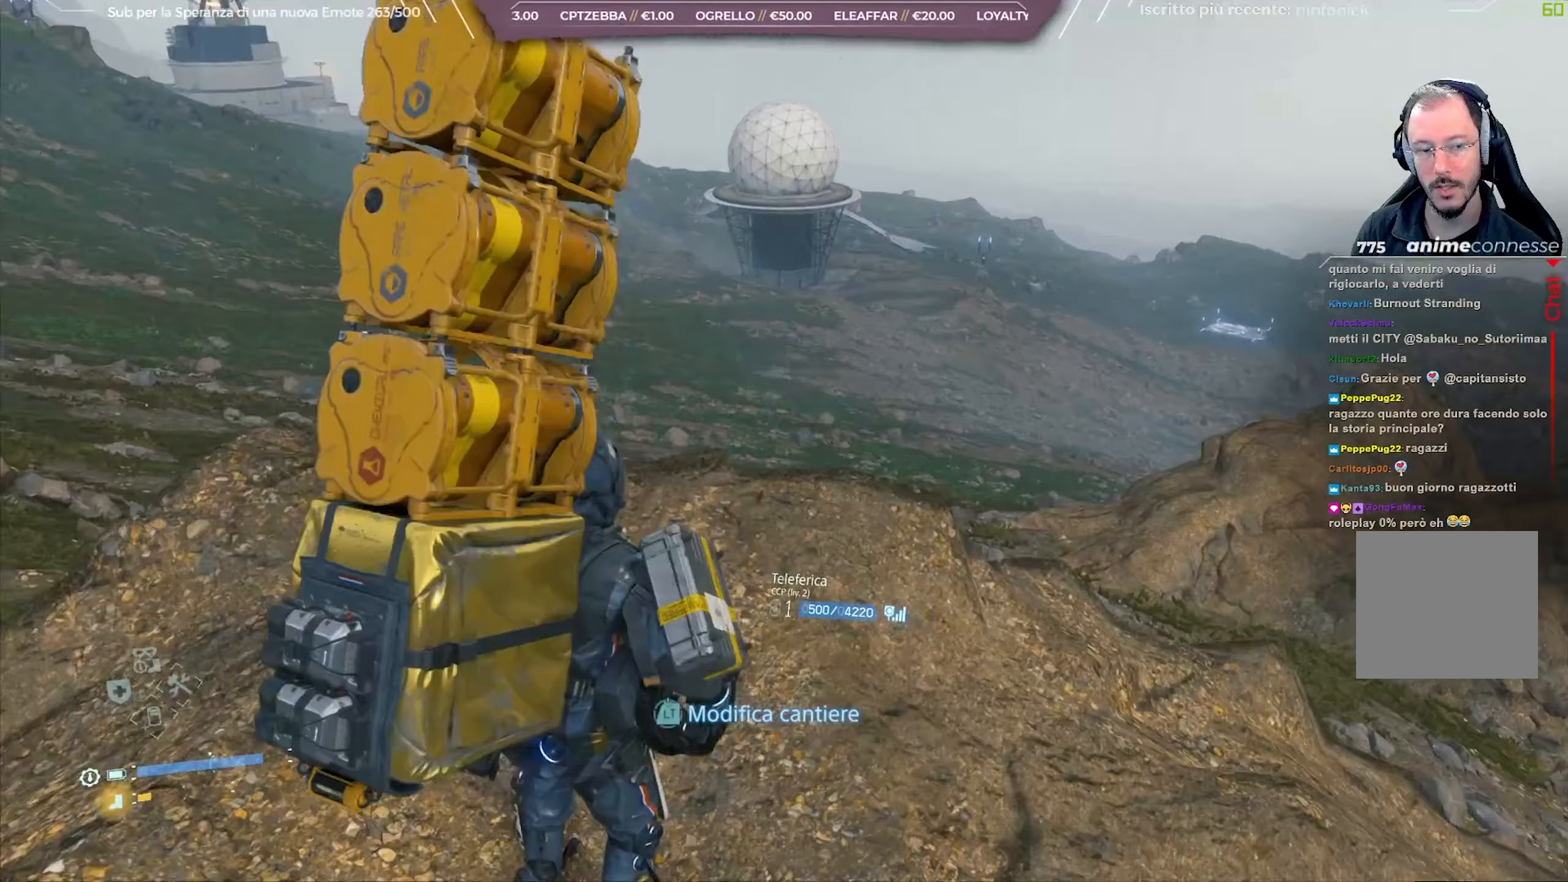
{"buttons": [], "left_stick": "center", "right_stick": "up-right", "events": [[33, "DPAD_RIGHT", "down"], [117, "DPAD_RIGHT", "up"], [500, "right_stick", "up-right"]]}